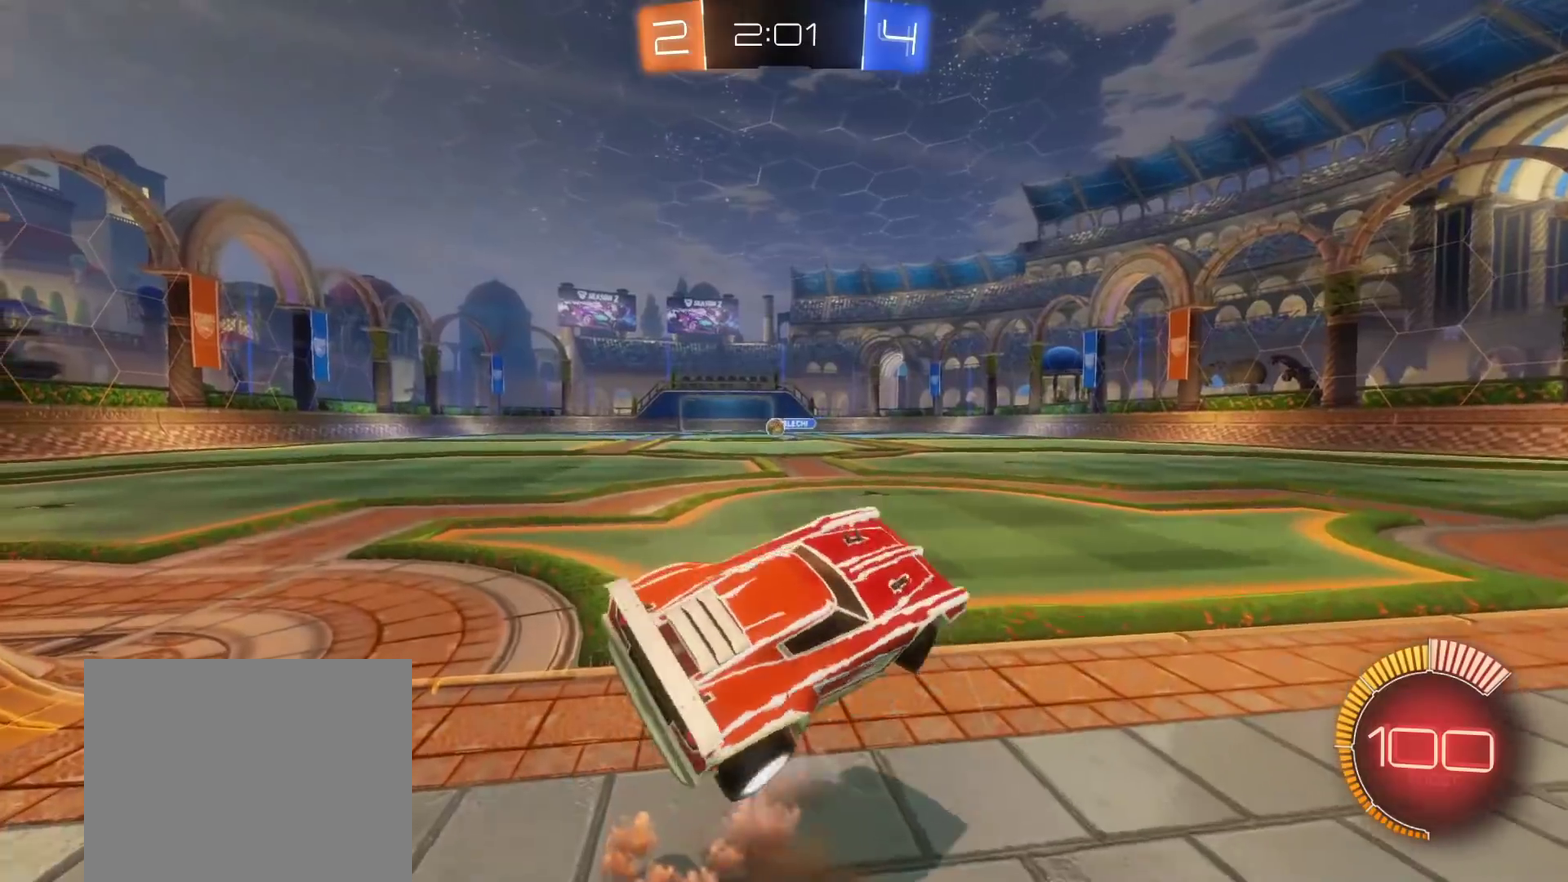
Gameplay with a controller (Xbox layout); each line is a JSON object with the inputs held at the frame after it. "events" lists button and stick changes between this image and that frame as [ms after this image, input, new state], when the widget could be followed in between.
{"buttons": ["B"], "left_stick": "left", "right_stick": "center", "events": [[433, "B", "down"]]}
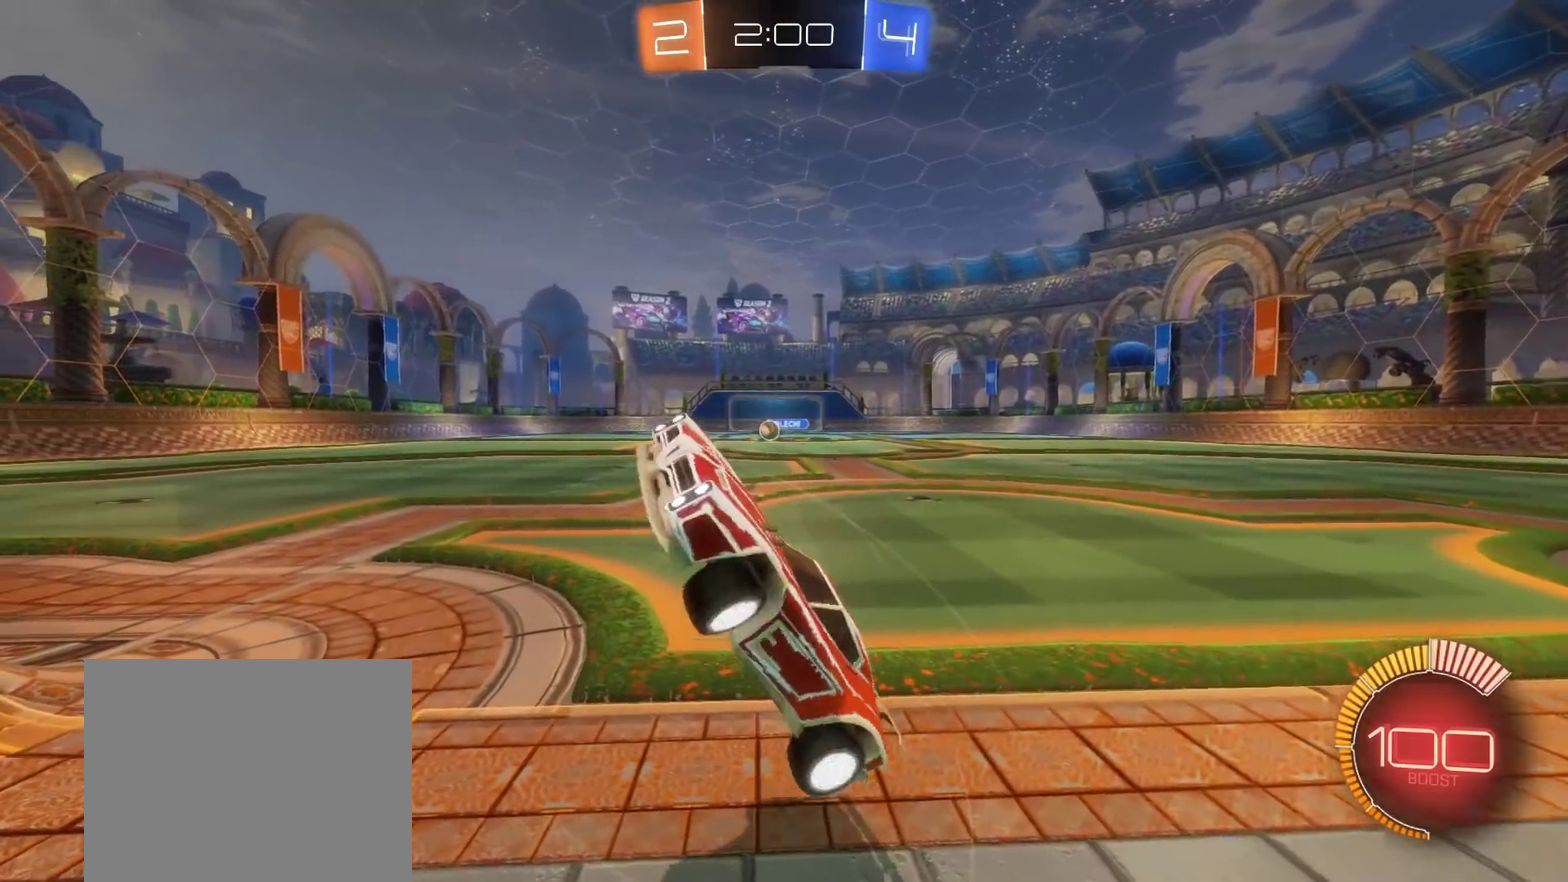
{"buttons": ["B", "L1"], "left_stick": "center", "right_stick": "center", "events": [[167, "B", "up"], [200, "left_stick", "down-right"], [217, "L1", "down"], [367, "left_stick", "center"], [383, "B", "down"]]}
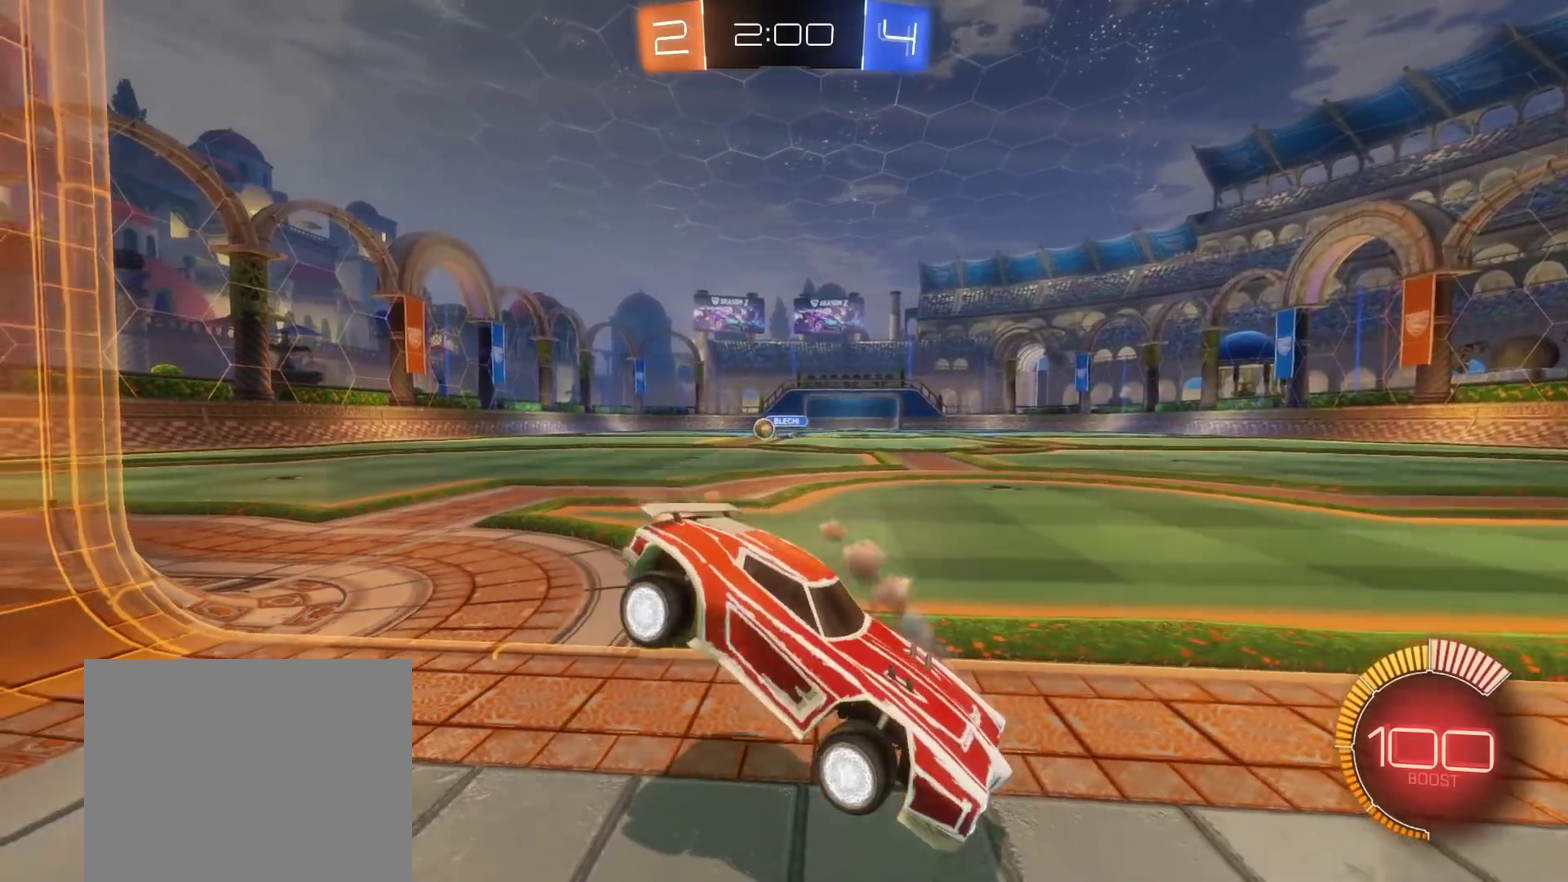
{"buttons": [], "left_stick": "left", "right_stick": "center", "events": [[83, "left_stick", "left"], [167, "A", "down"], [267, "L1", "up"], [283, "A", "up"], [300, "B", "up"], [417, "A", "down"], [483, "A", "up"]]}
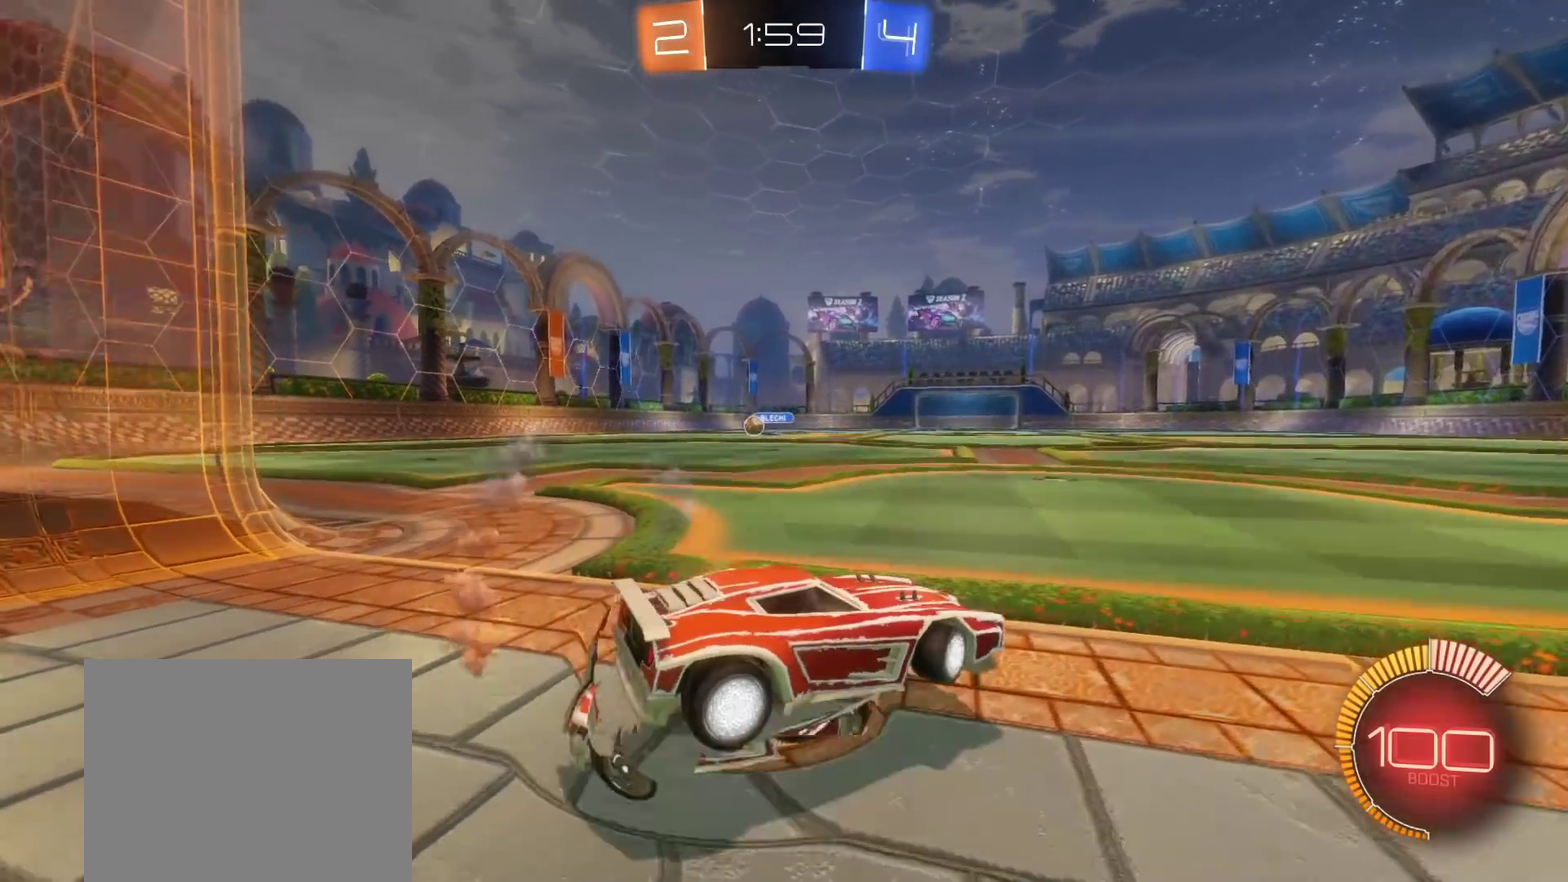
{"buttons": [], "left_stick": "left", "right_stick": "center", "events": [[317, "A", "down"], [417, "A", "up"]]}
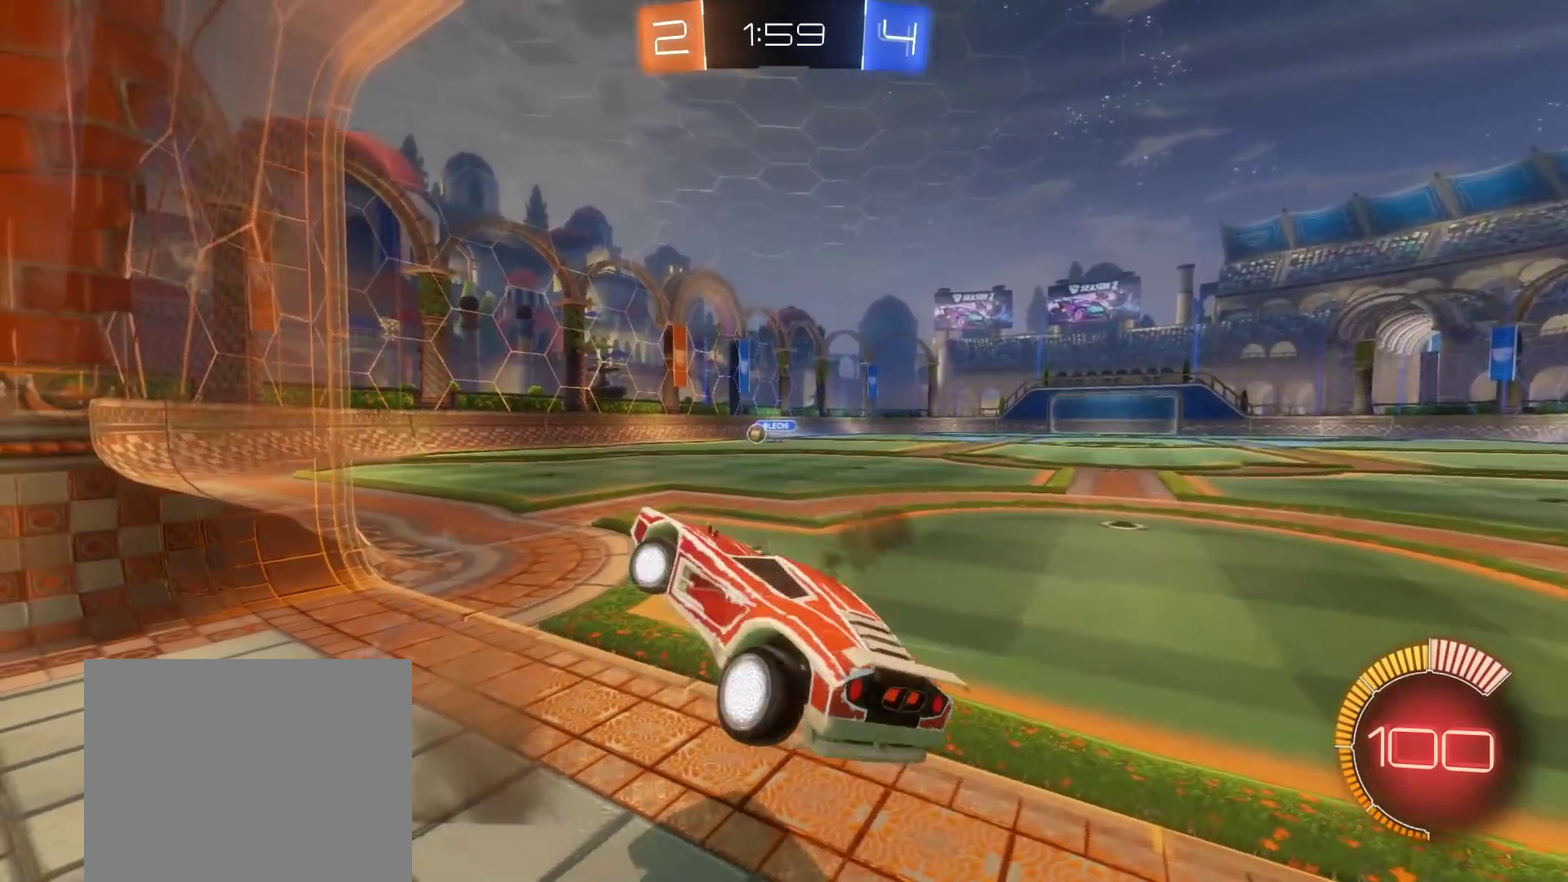
{"buttons": ["L3"], "left_stick": "left", "right_stick": "center", "events": [[83, "L3", "down"], [183, "L3", "up"], [267, "B", "down"], [300, "L3", "down"], [317, "B", "up"], [400, "L3", "up"], [467, "L3", "down"]]}
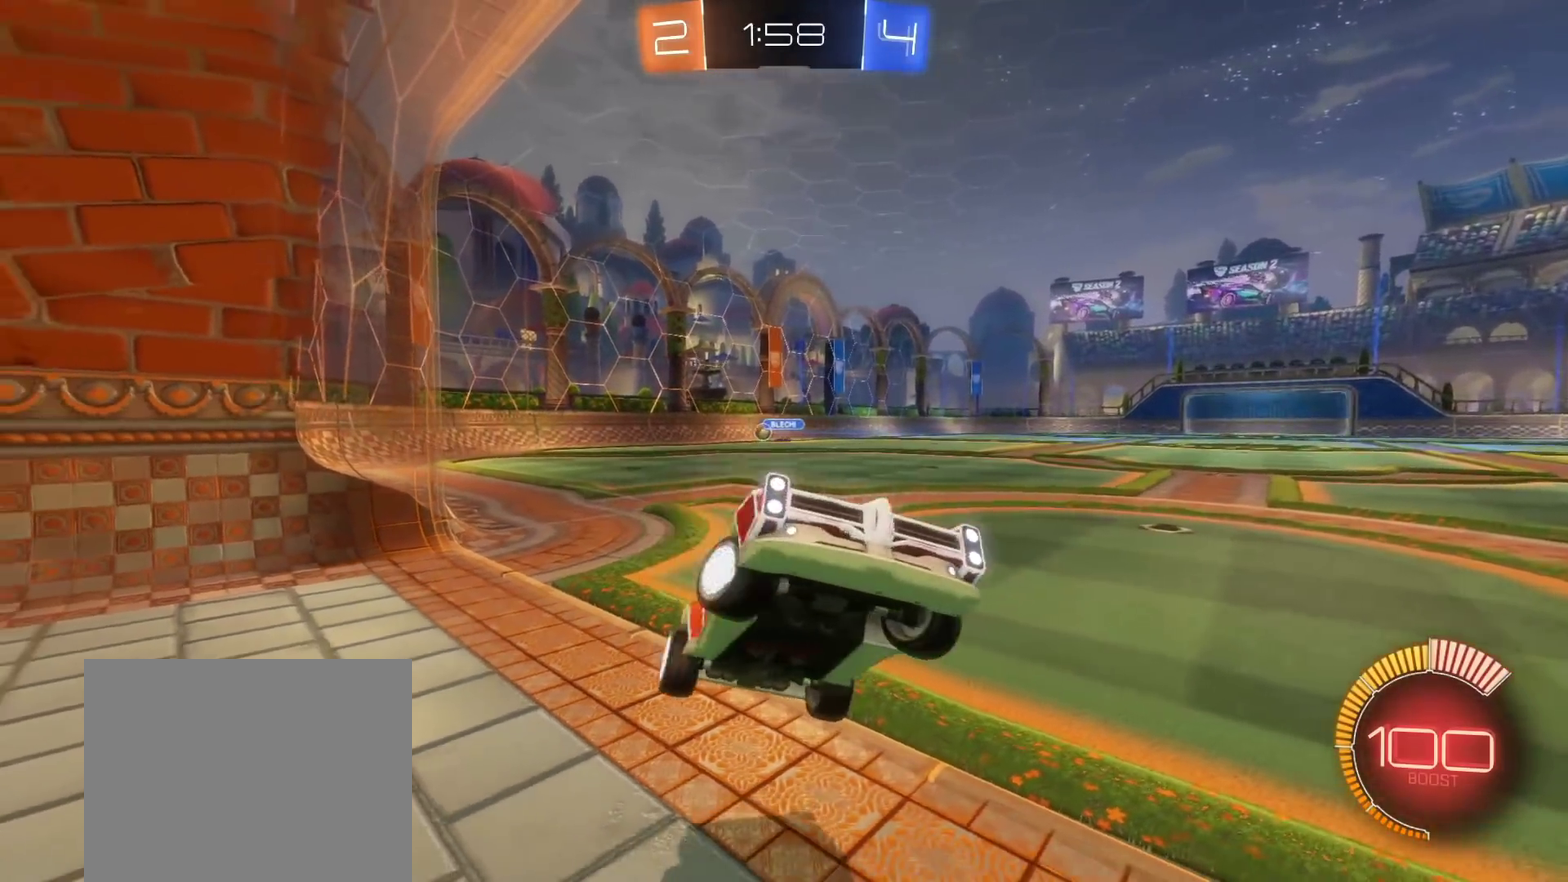
{"buttons": ["L2"], "left_stick": "center", "right_stick": "center", "events": [[83, "L3", "up"], [200, "left_stick", "center"], [433, "L2", "down"]]}
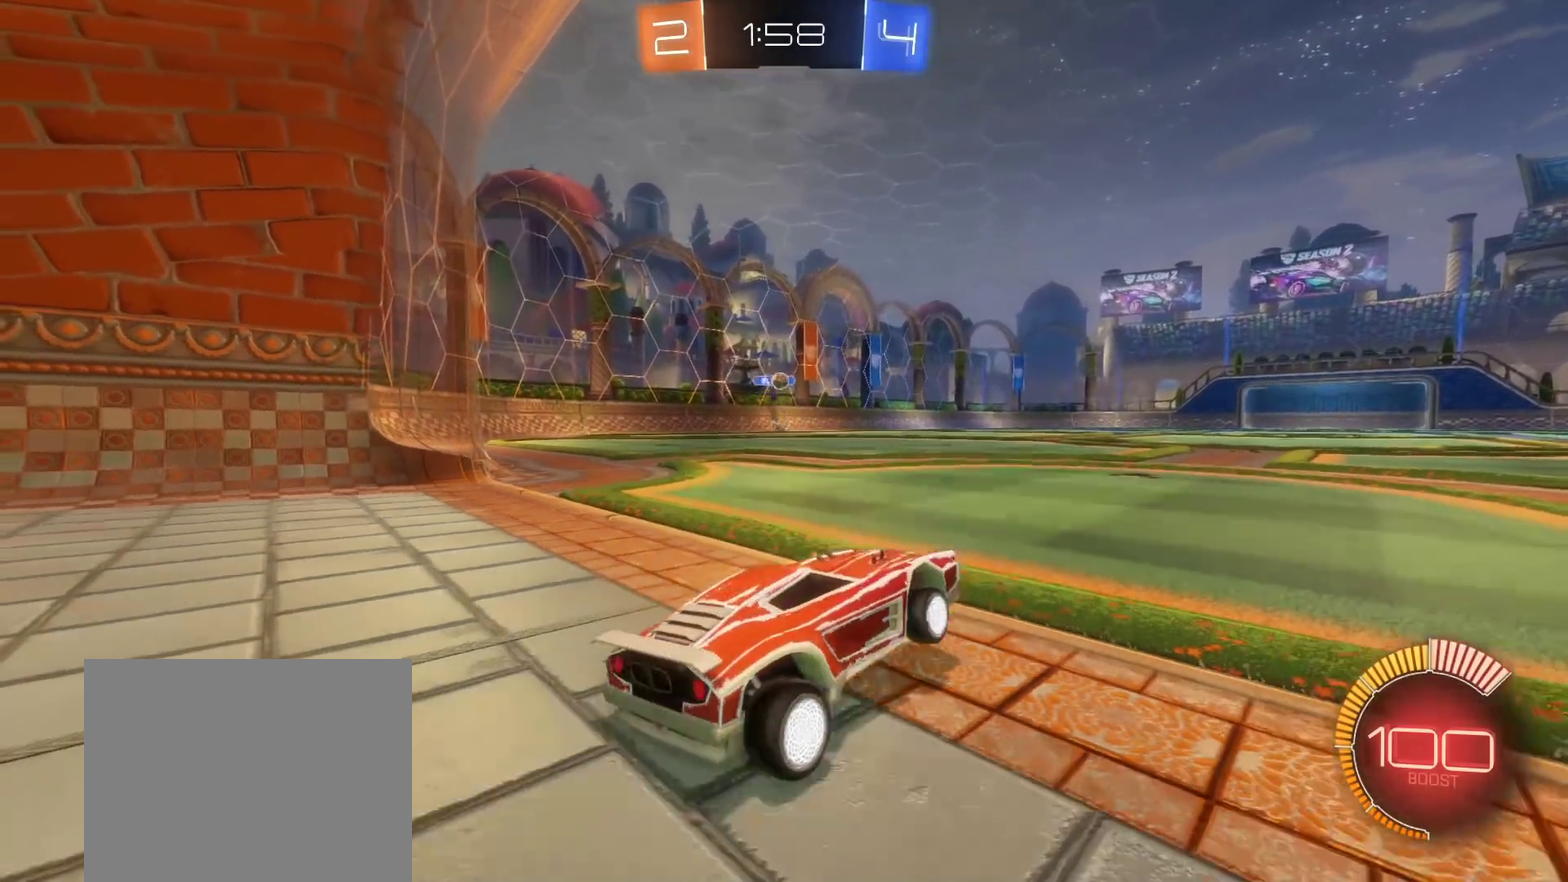
{"buttons": ["L2"], "left_stick": "right", "right_stick": "center", "events": [[133, "left_stick", "left"], [467, "left_stick", "right"]]}
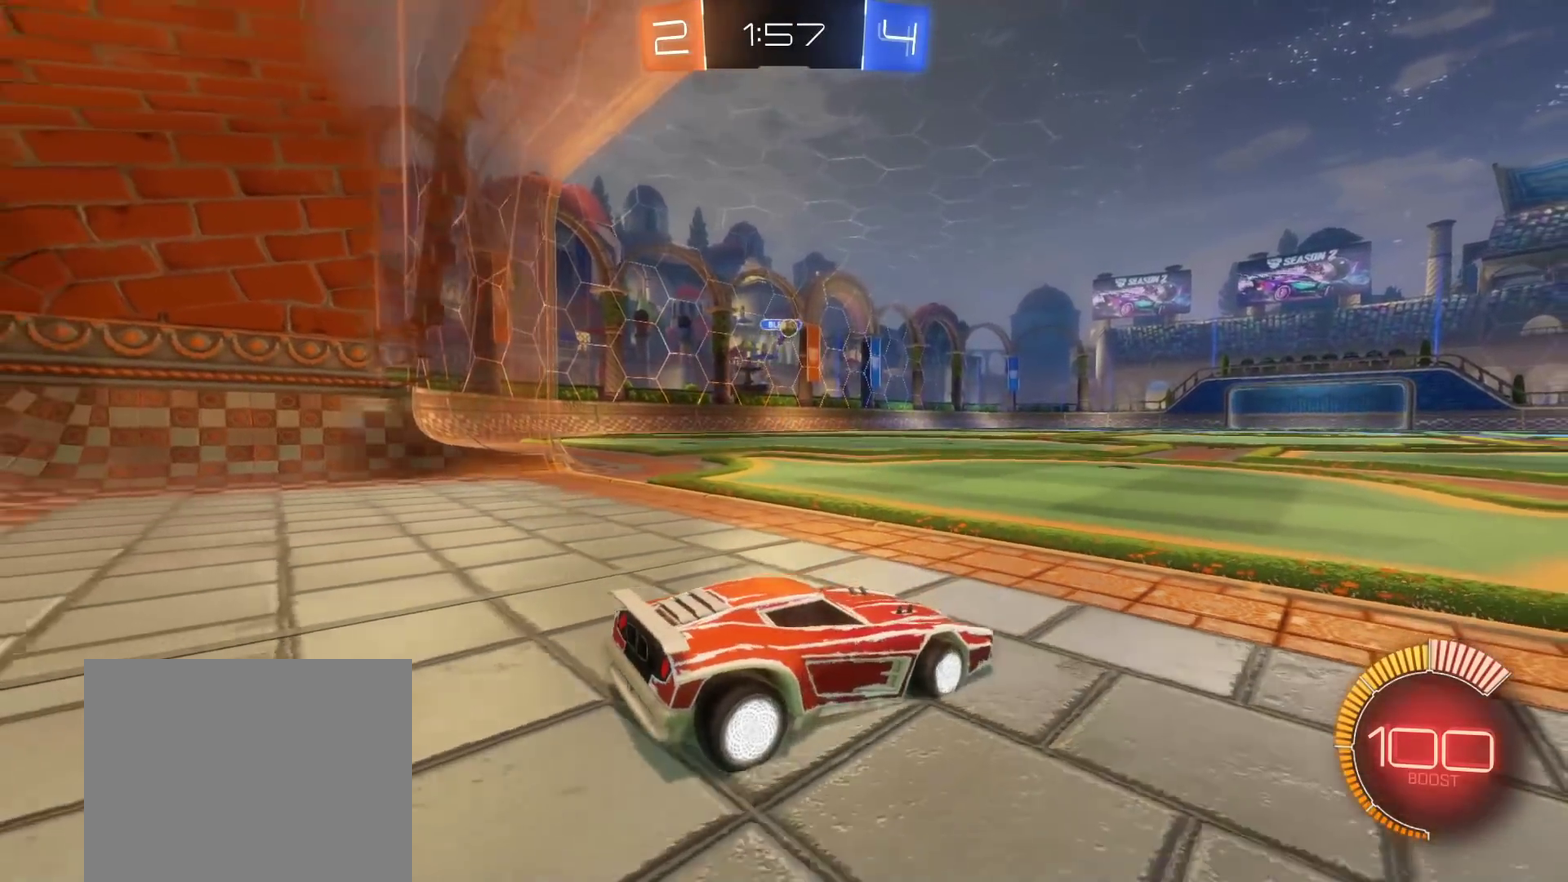
{"buttons": [], "left_stick": "center", "right_stick": "center", "events": [[317, "L2", "up"], [350, "left_stick", "center"]]}
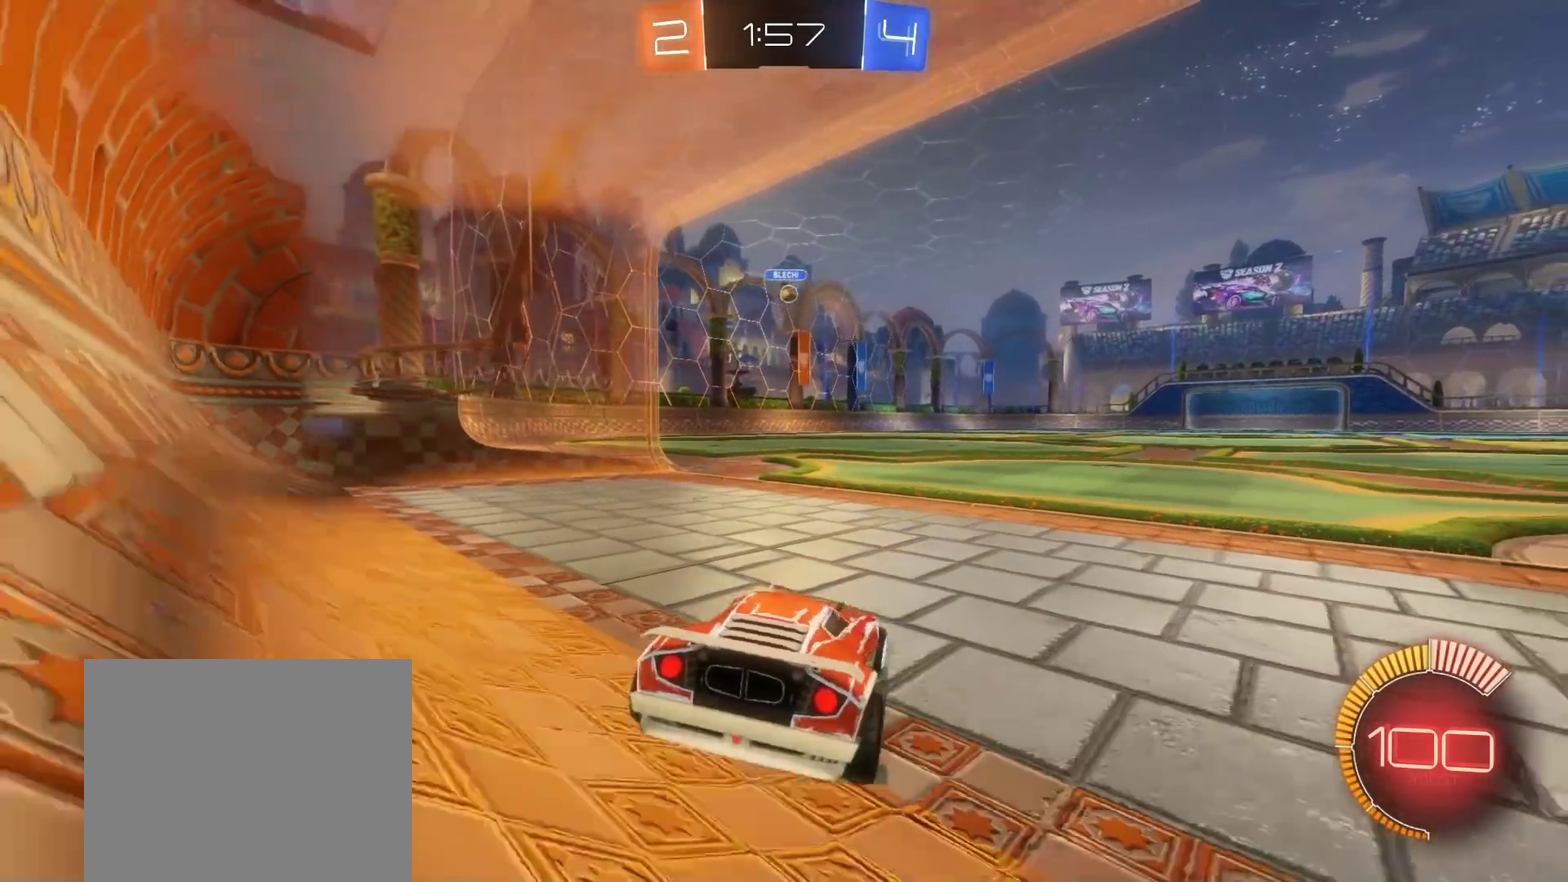
{"buttons": ["R2"], "left_stick": "center", "right_stick": "center", "events": [[367, "R2", "down"]]}
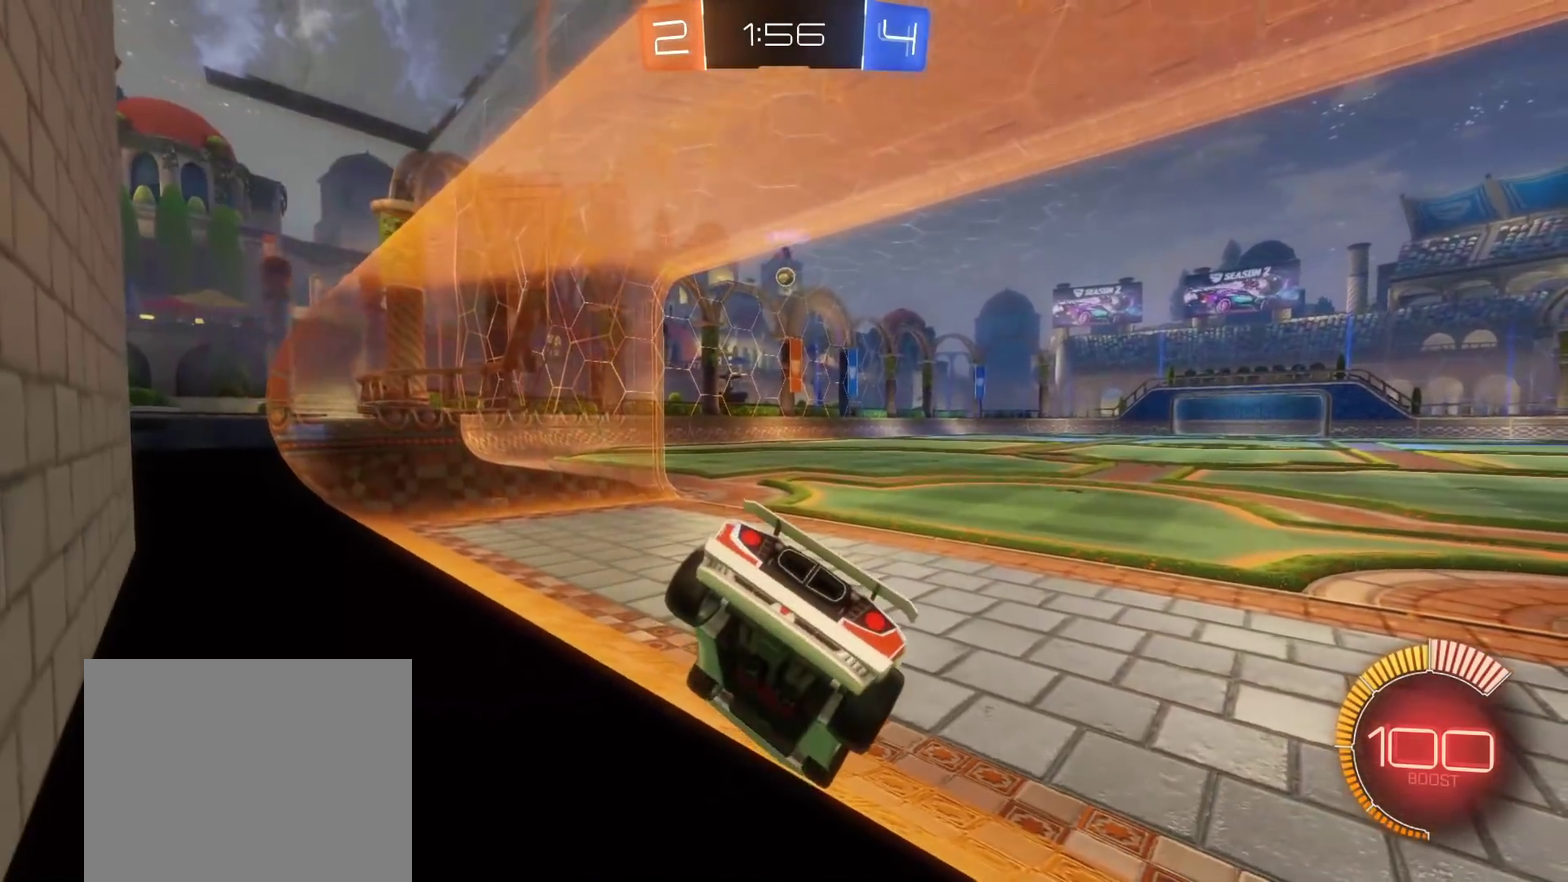
{"buttons": [], "left_stick": "center", "right_stick": "center", "events": [[33, "left_stick", "left"], [67, "R2", "up"], [283, "left_stick", "center"]]}
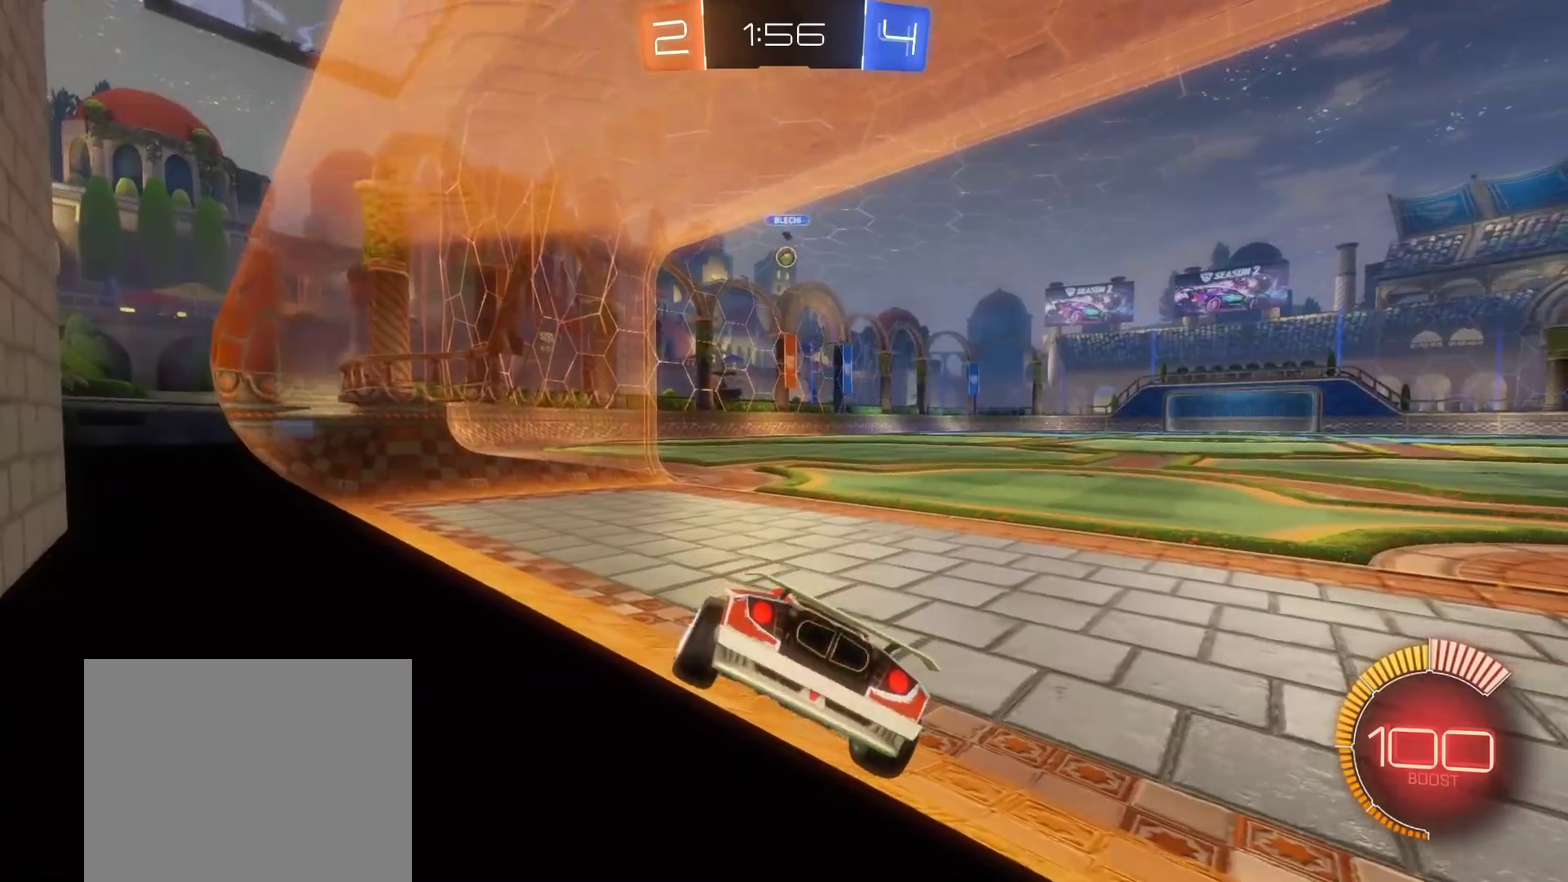
{"buttons": [], "left_stick": "center", "right_stick": "center", "events": []}
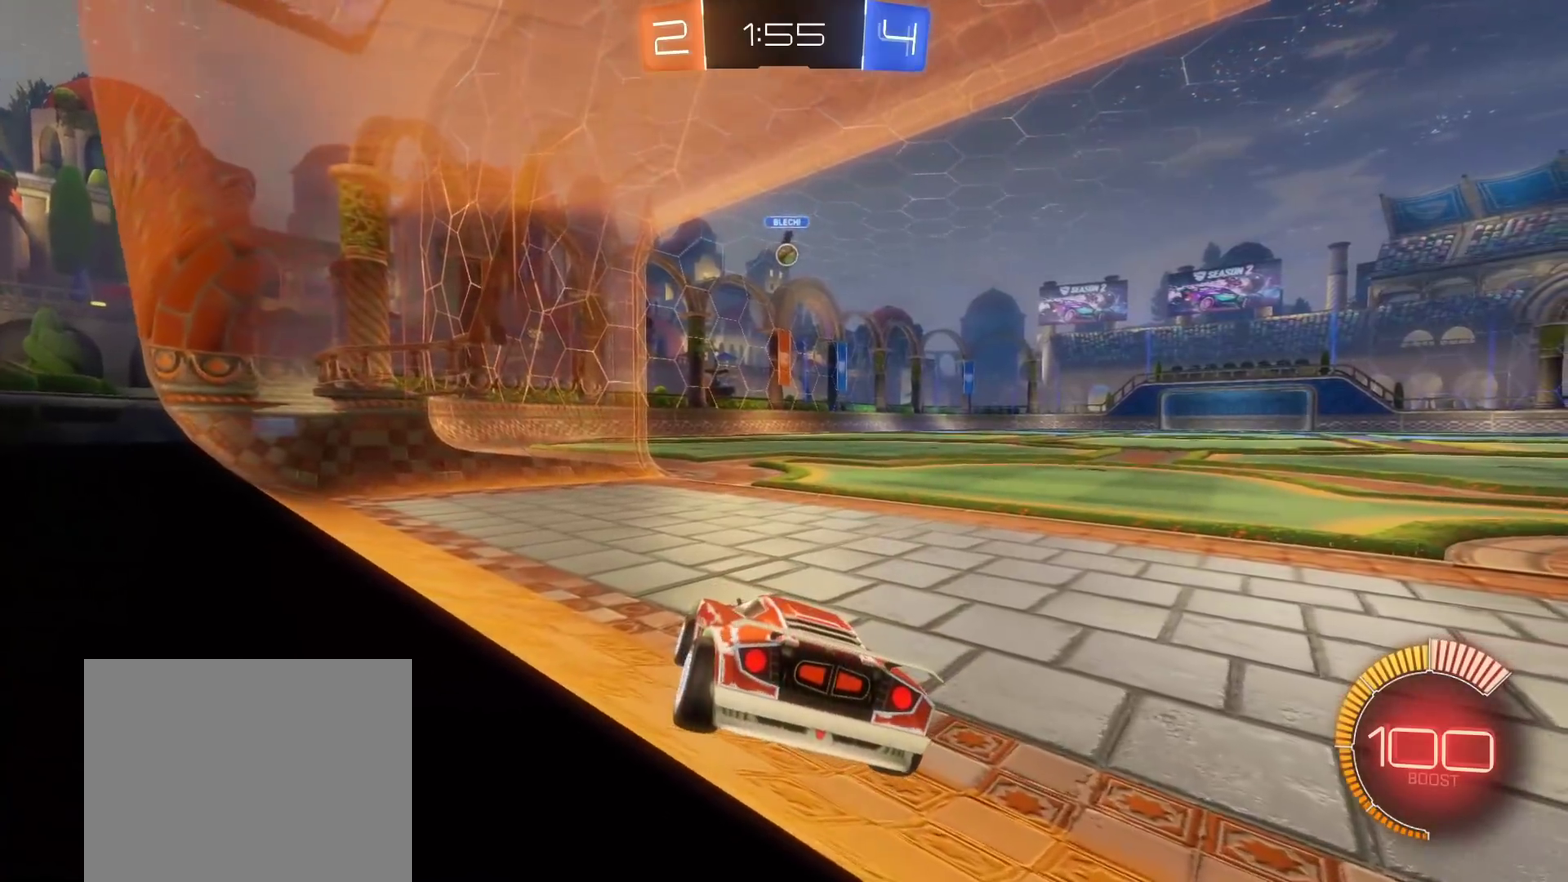
{"buttons": ["R2"], "left_stick": "center", "right_stick": "center", "events": [[350, "R2", "down"]]}
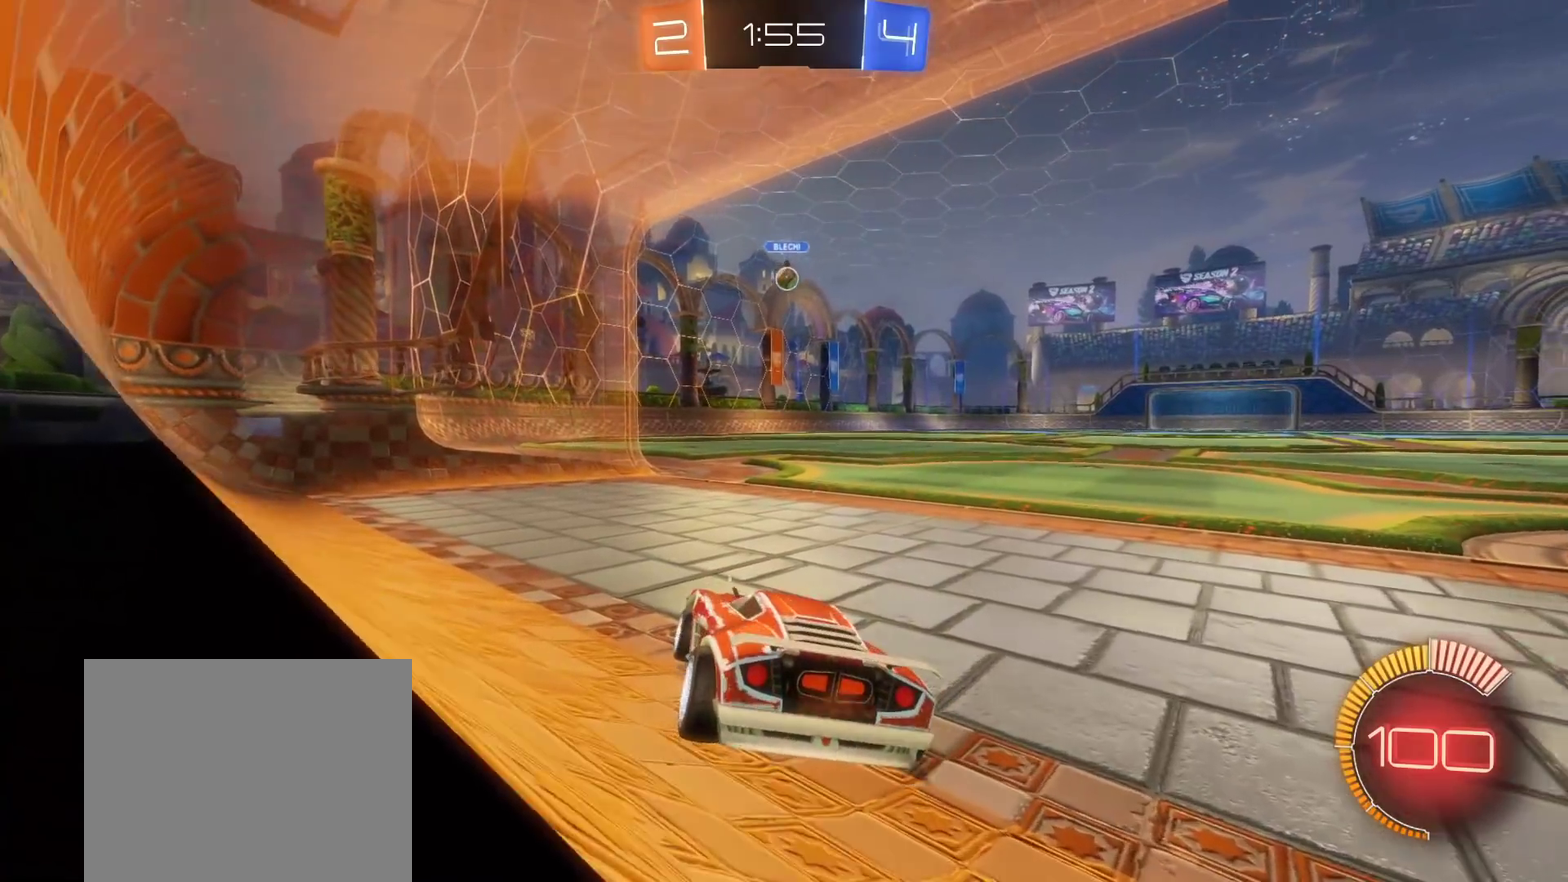
{"buttons": ["R2"], "left_stick": "center", "right_stick": "center", "events": [[83, "R2", "up"], [200, "left_stick", "right"], [450, "left_stick", "center"], [483, "R2", "down"]]}
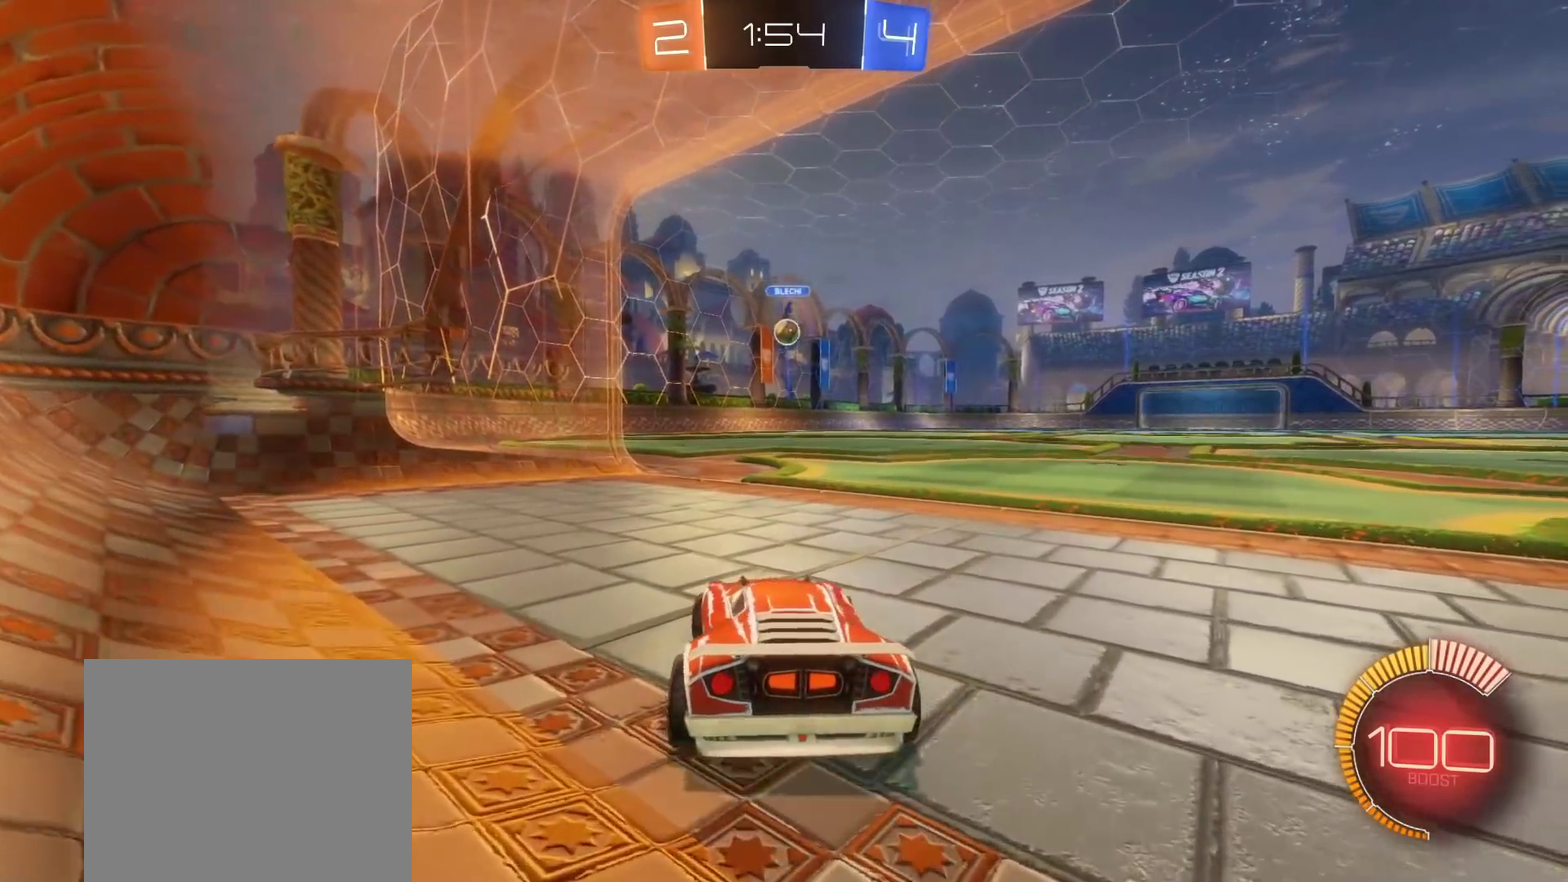
{"buttons": [], "left_stick": "right", "right_stick": "center", "events": [[350, "left_stick", "right"], [450, "R2", "up"]]}
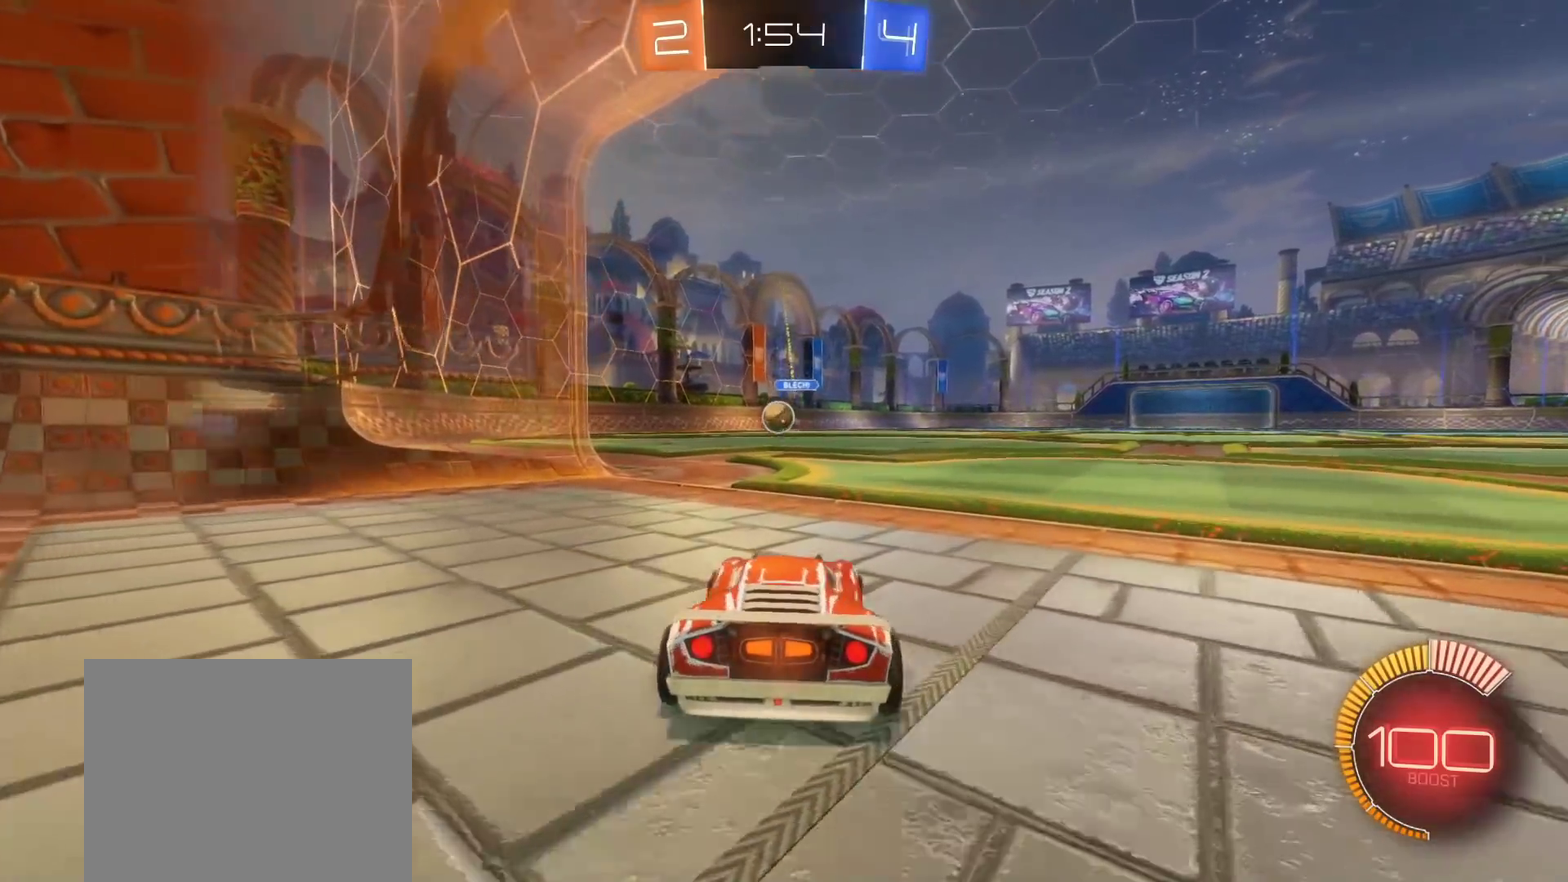
{"buttons": ["R2"], "left_stick": "center", "right_stick": "center", "events": [[17, "left_stick", "center"], [83, "R2", "down"], [83, "left_stick", "left"], [333, "left_stick", "center"]]}
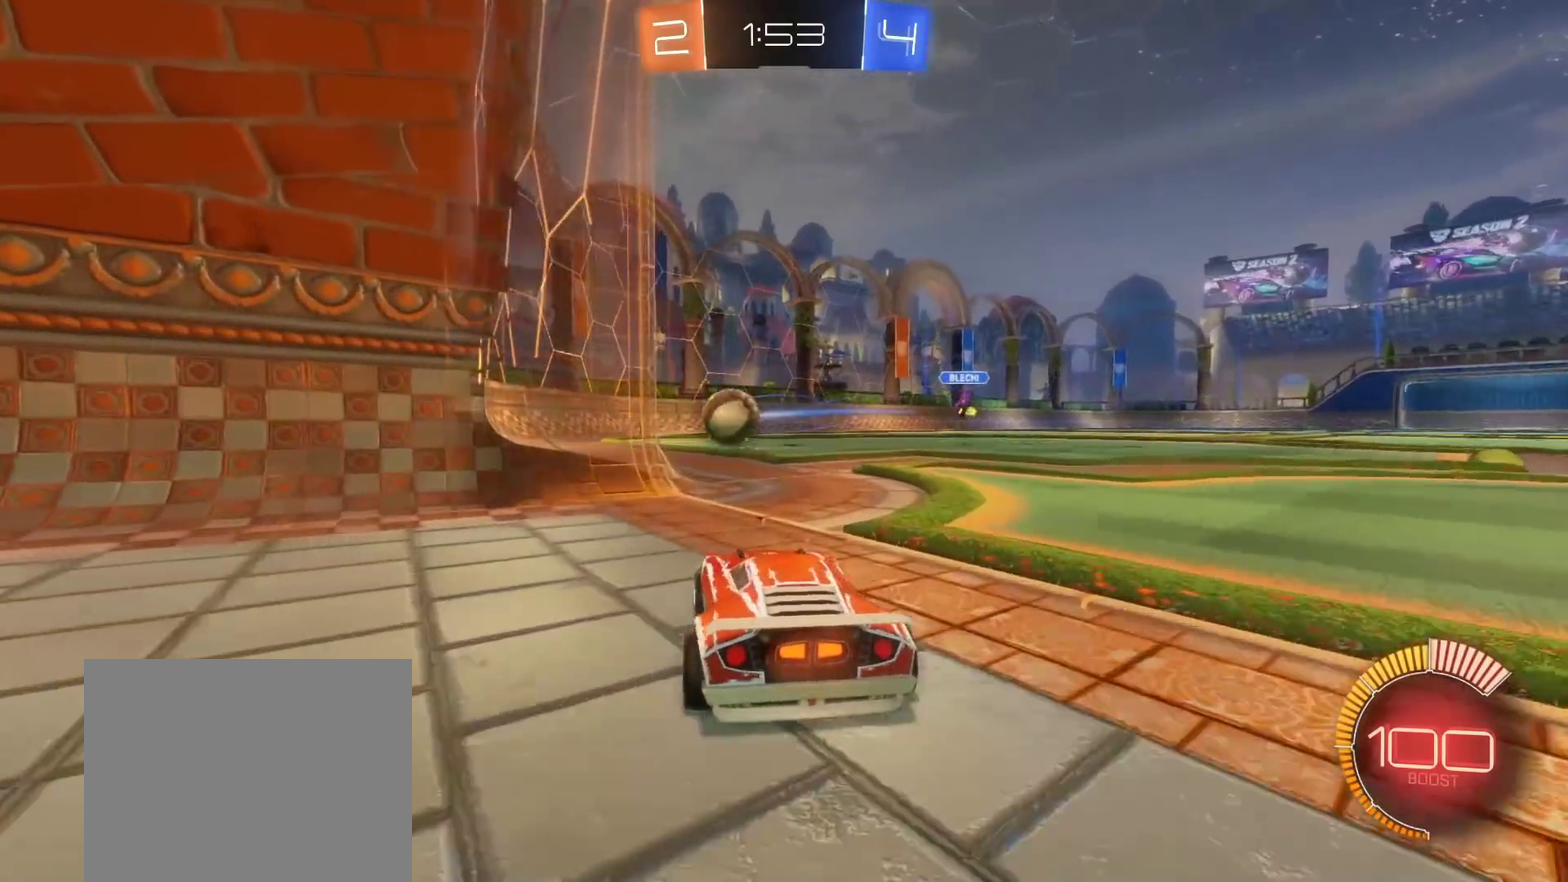
{"buttons": ["B", "L1", "R2"], "left_stick": "left", "right_stick": "center", "events": [[133, "B", "down"], [200, "left_stick", "right"], [317, "left_stick", "center"], [367, "left_stick", "left"], [433, "L1", "down"]]}
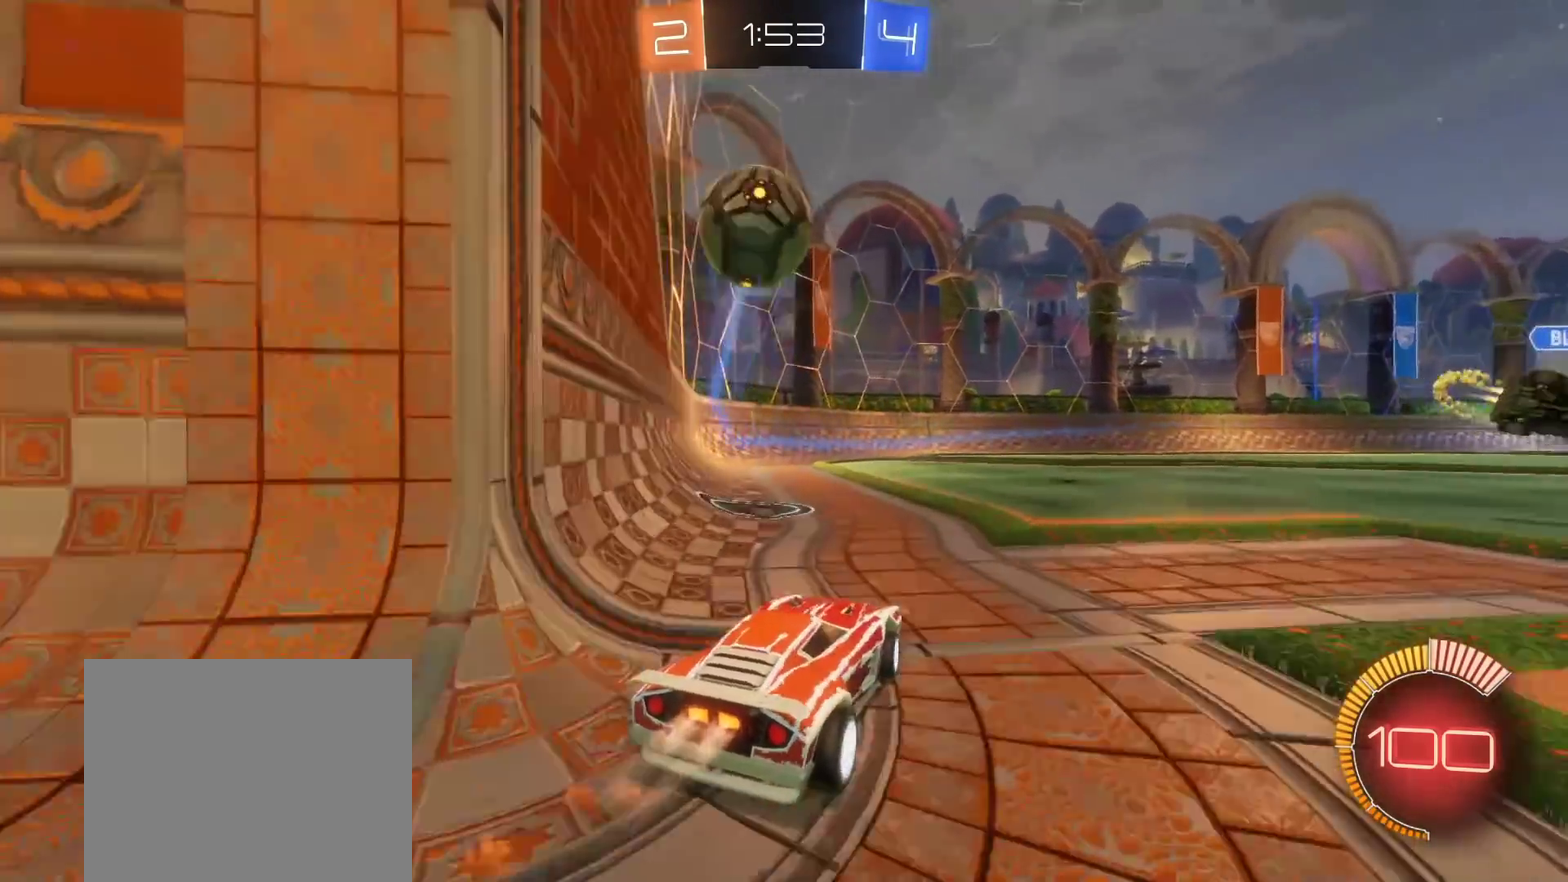
{"buttons": ["R2"], "left_stick": "down-left", "right_stick": "center", "events": [[67, "B", "up"], [100, "L1", "up"], [383, "left_stick", "down-left"]]}
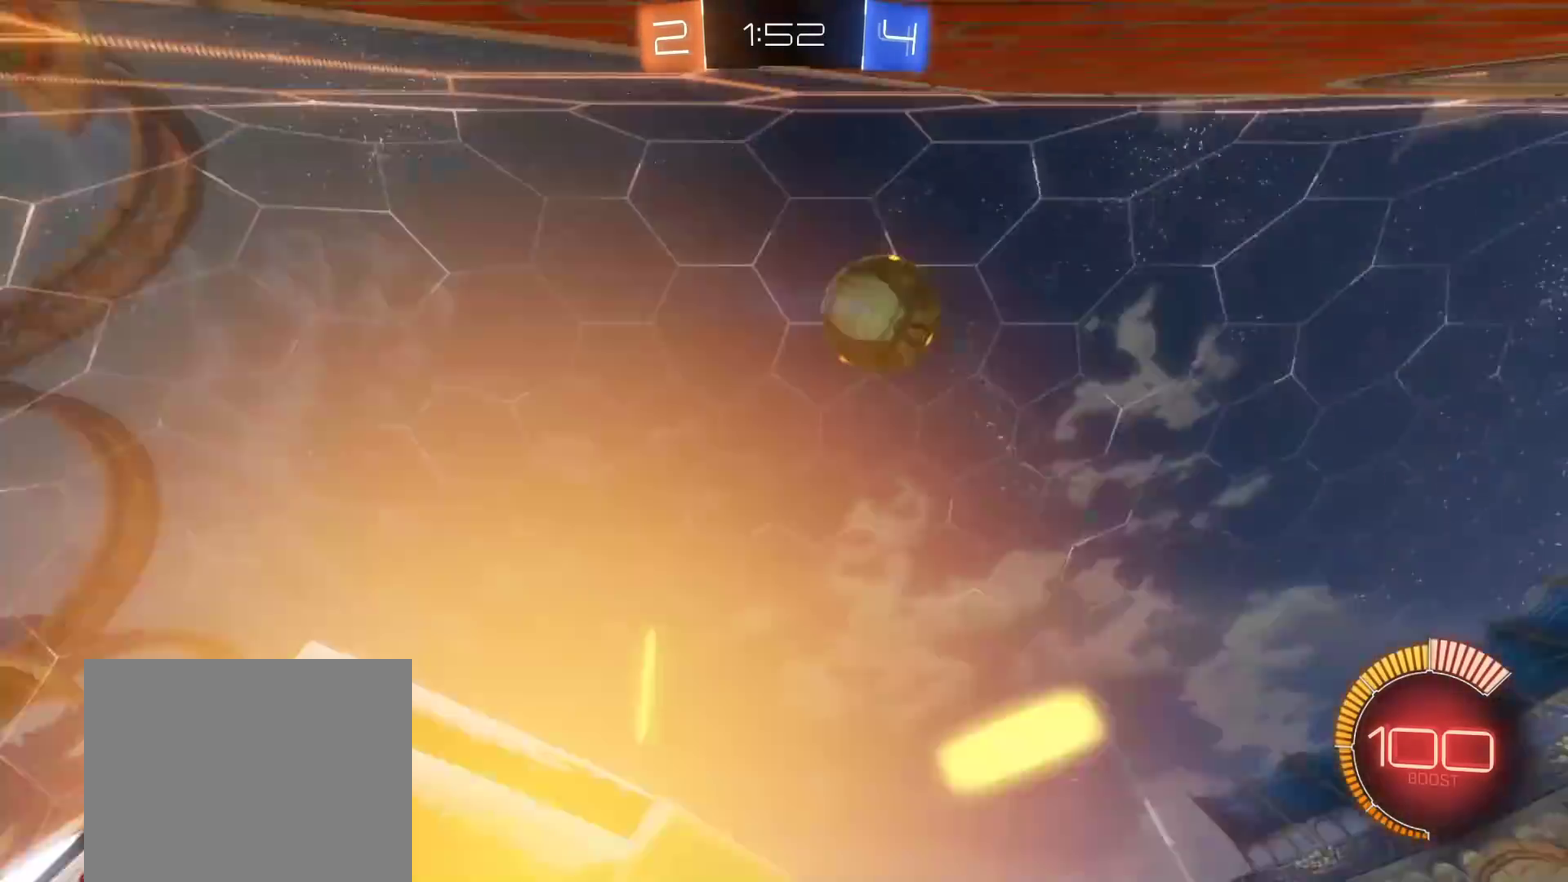
{"buttons": ["R2"], "left_stick": "left", "right_stick": "center", "events": [[50, "left_stick", "left"], [183, "left_stick", "down-left"], [317, "left_stick", "left"]]}
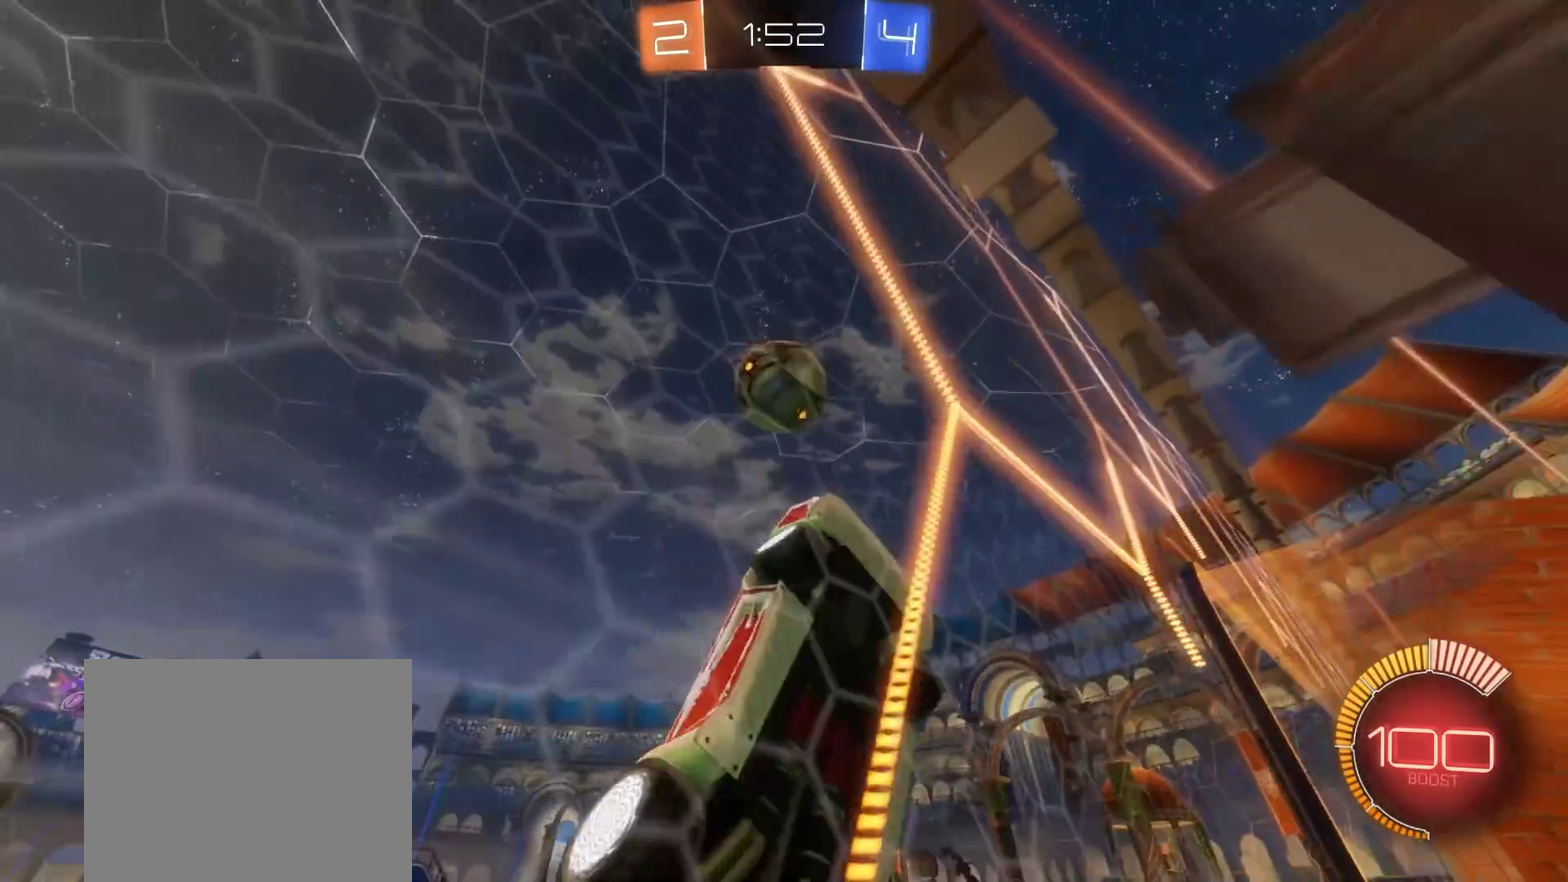
{"buttons": ["B", "R2", "L3"], "left_stick": "down", "right_stick": "center", "events": [[17, "A", "down"], [50, "L3", "down"], [167, "A", "up"], [383, "B", "down"], [383, "left_stick", "down"]]}
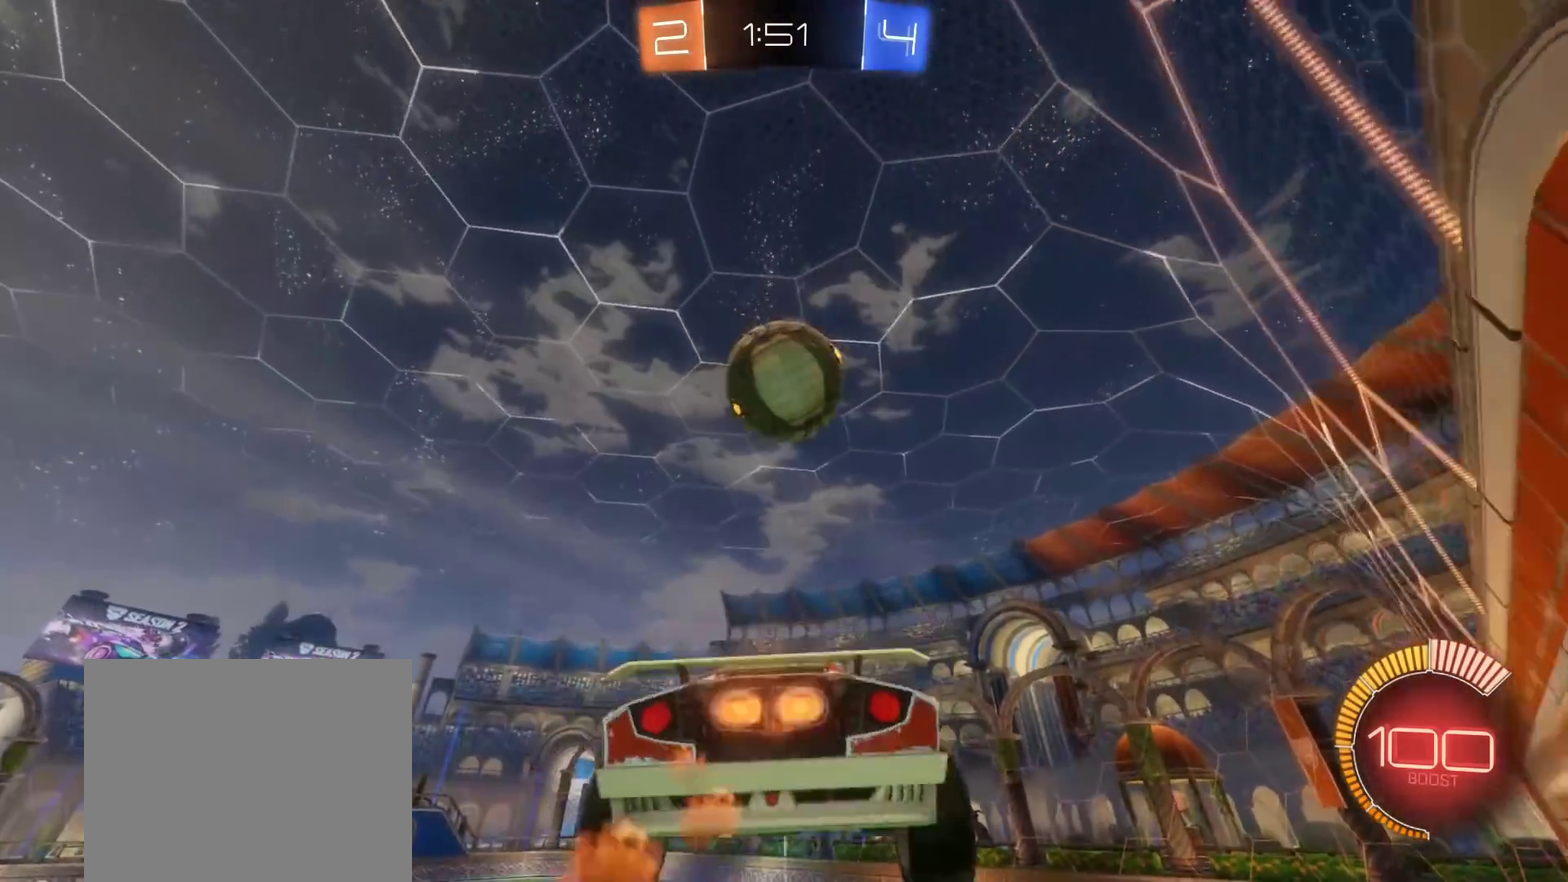
{"buttons": [], "left_stick": "left", "right_stick": "center", "events": [[17, "B", "up"], [50, "R2", "up"], [100, "left_stick", "down-left"], [150, "L3", "up"], [367, "L1", "down"], [383, "B", "down"], [417, "left_stick", "left"], [500, "B", "up"], [500, "L1", "up"]]}
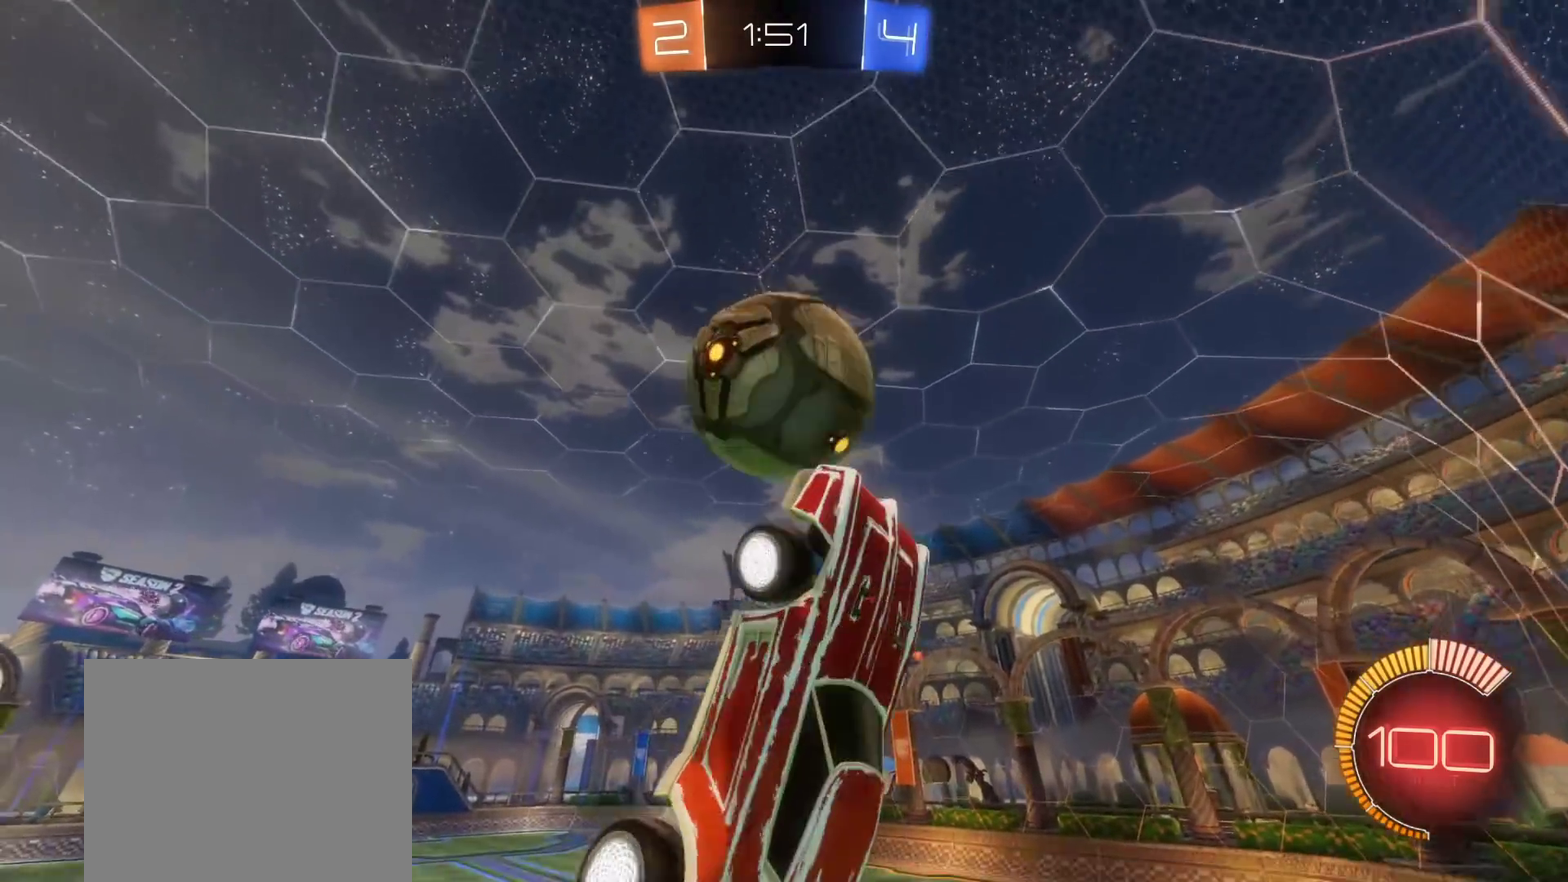
{"buttons": [], "left_stick": "left", "right_stick": "center", "events": [[50, "left_stick", "center"], [167, "left_stick", "left"]]}
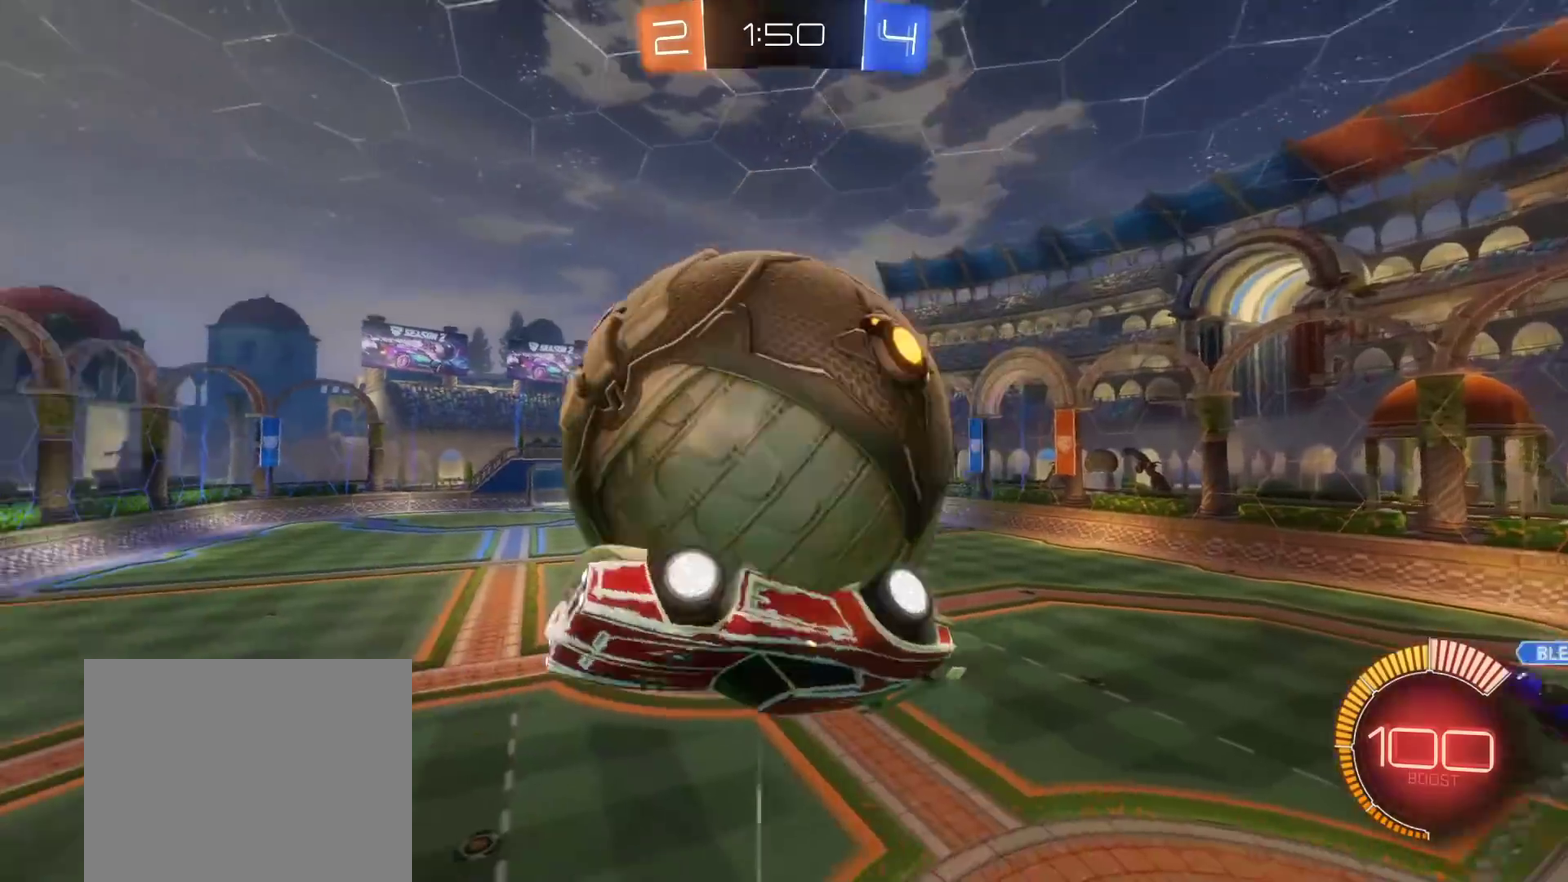
{"buttons": ["A", "B", "L1"], "left_stick": "up", "right_stick": "center", "events": [[200, "left_stick", "up-left"], [367, "left_stick", "up"], [400, "B", "down"], [417, "L1", "down"], [483, "A", "down"]]}
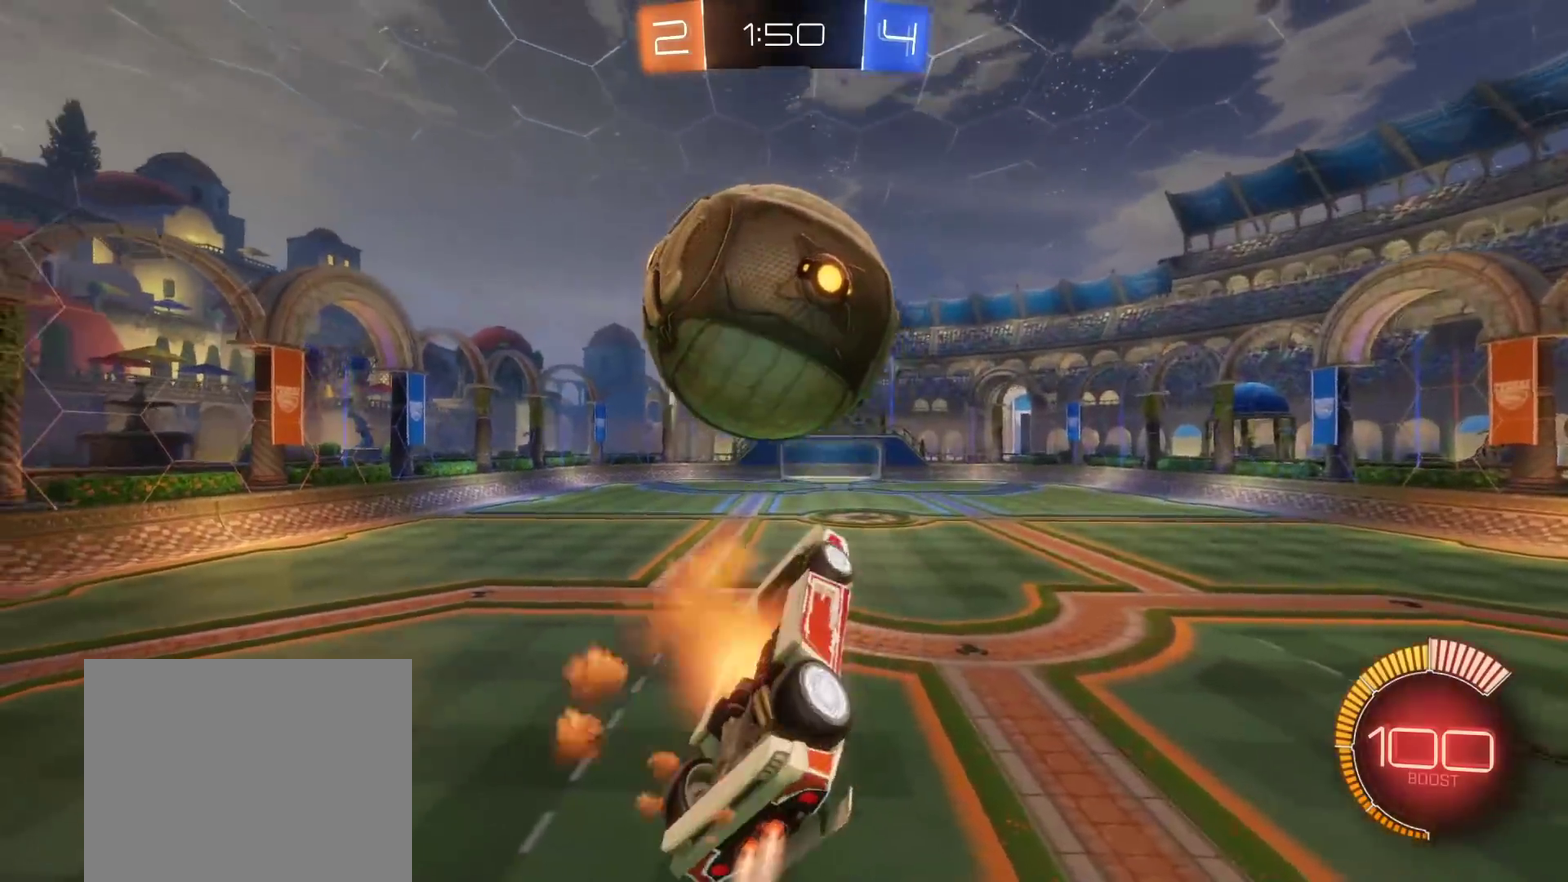
{"buttons": ["B", "L1"], "left_stick": "down", "right_stick": "center", "events": [[133, "left_stick", "down"], [167, "A", "up"]]}
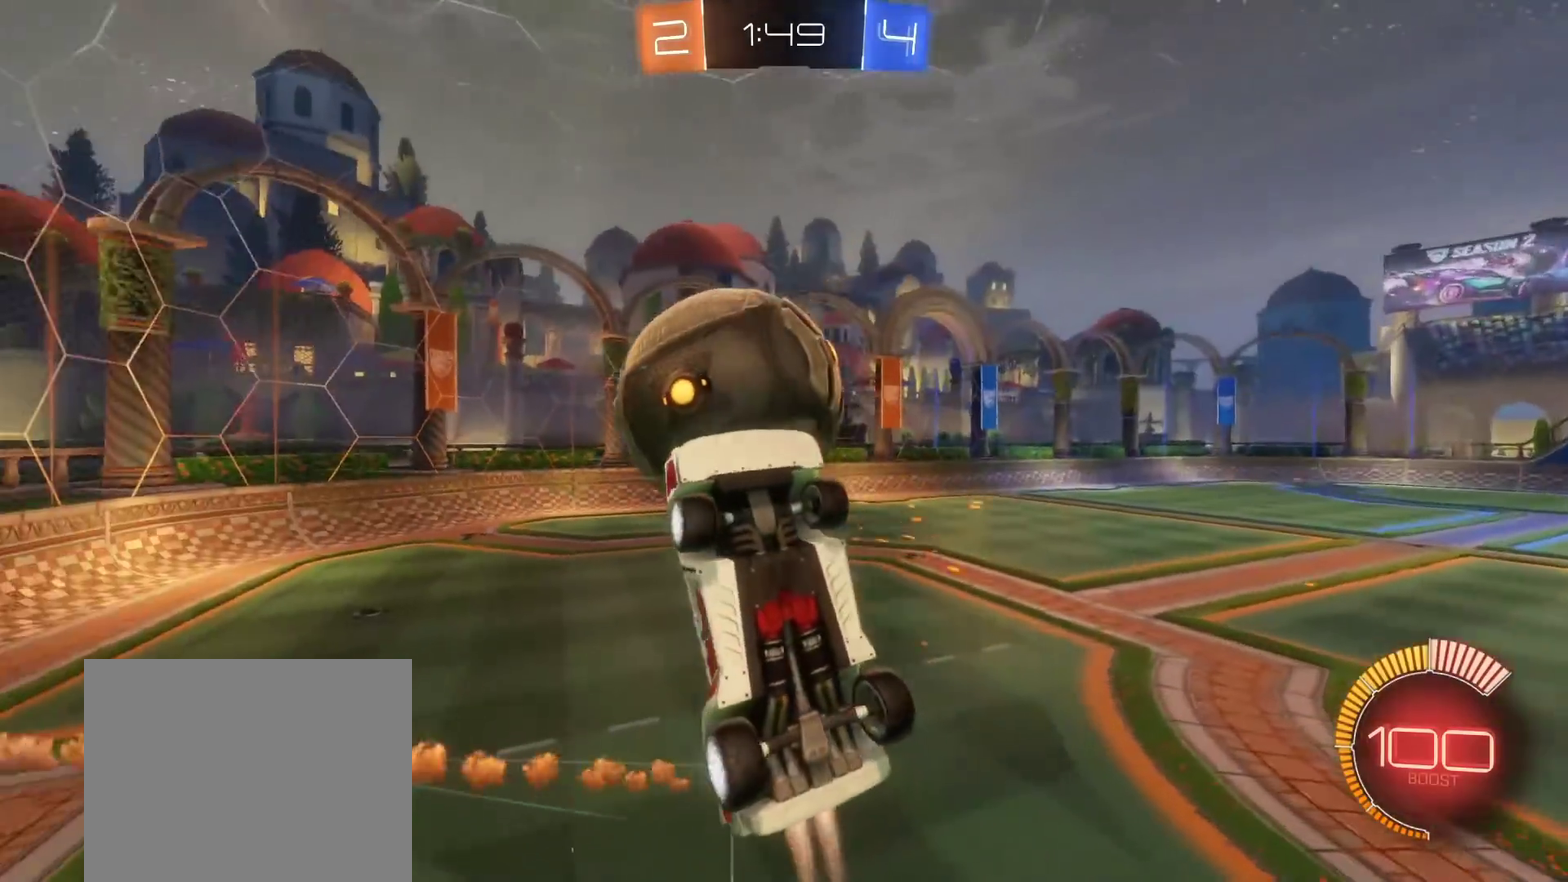
{"buttons": ["R2"], "left_stick": "up", "right_stick": "up-left", "events": [[17, "L1", "up"], [33, "B", "up"], [67, "left_stick", "down-left"], [133, "left_stick", "left"], [133, "right_stick", "left"], [200, "right_stick", "up-left"], [217, "R2", "down"], [333, "left_stick", "up"]]}
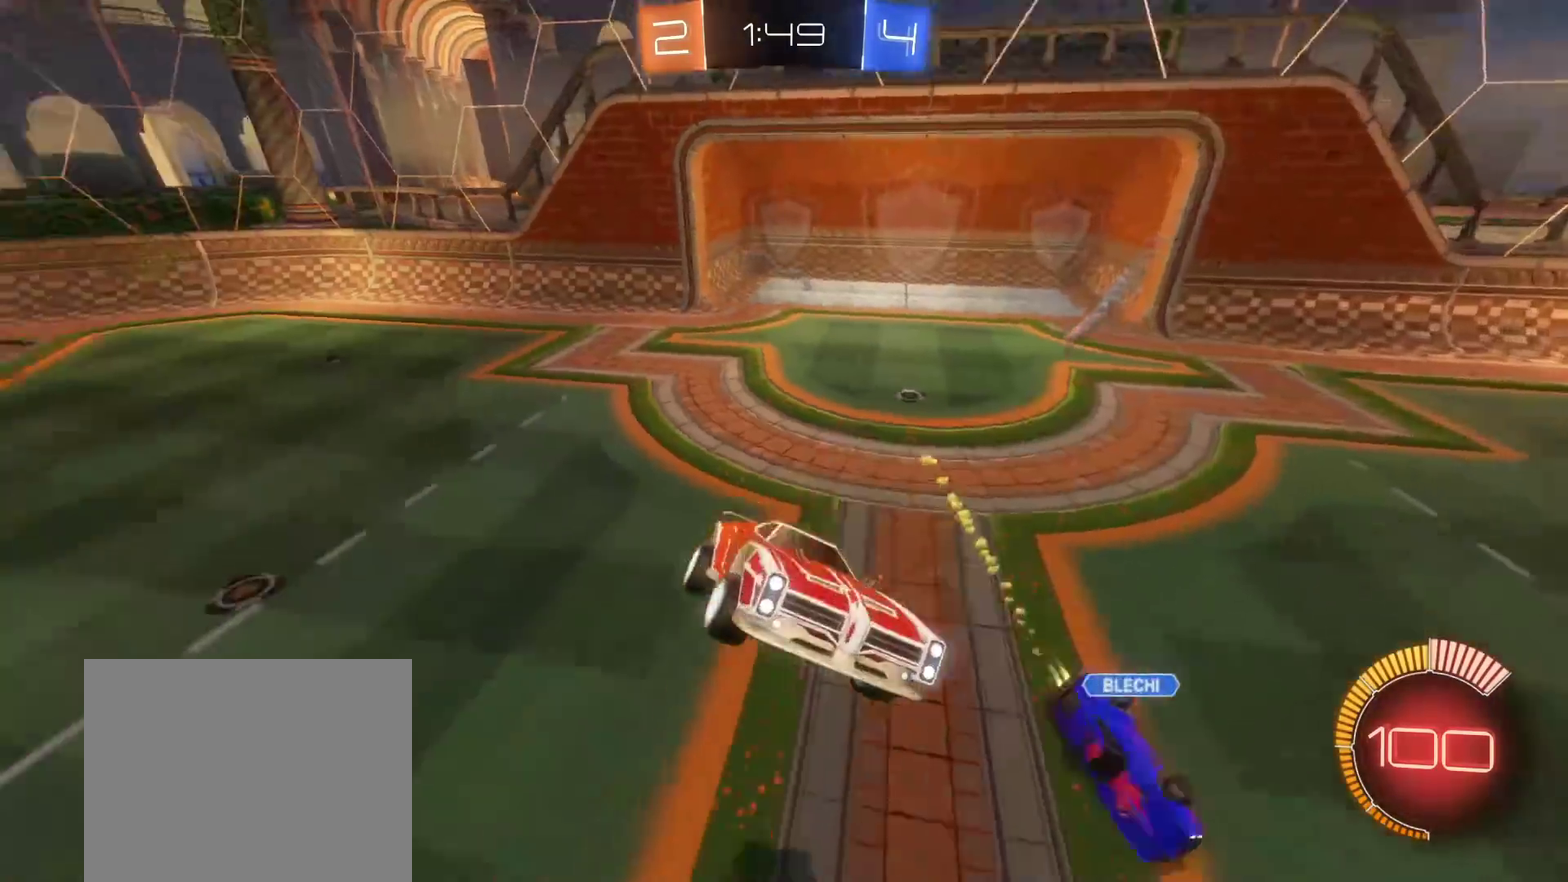
{"buttons": ["B", "R2"], "left_stick": "down", "right_stick": "center", "events": [[33, "right_stick", "center"], [50, "left_stick", "center"], [400, "B", "down"], [450, "left_stick", "down"]]}
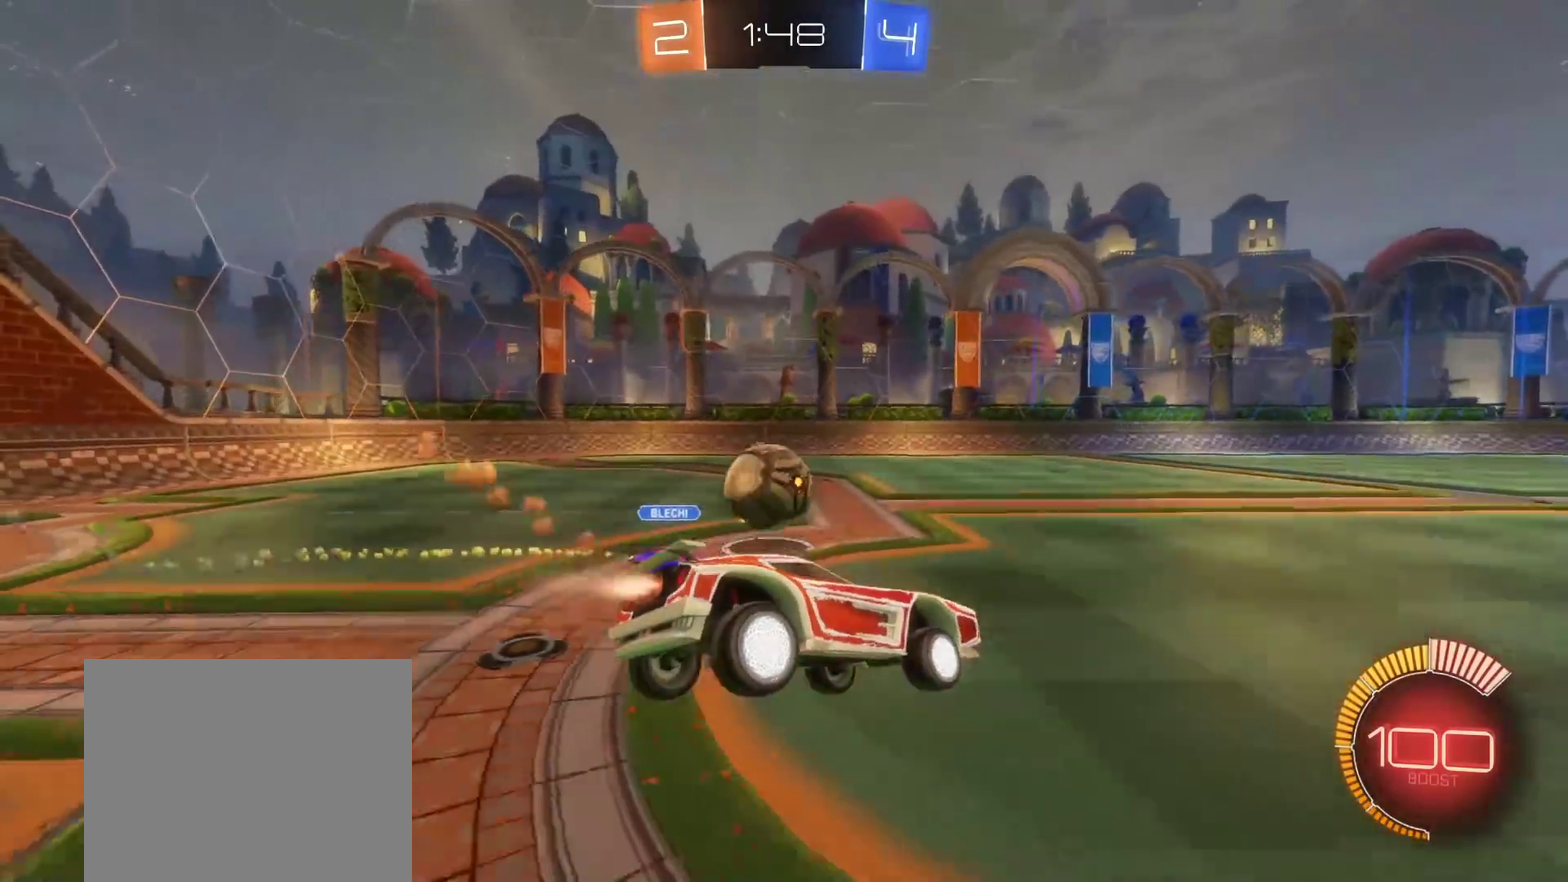
{"buttons": ["B", "R2"], "left_stick": "left", "right_stick": "center", "events": [[83, "left_stick", "down-right"], [233, "left_stick", "down"], [317, "left_stick", "left"]]}